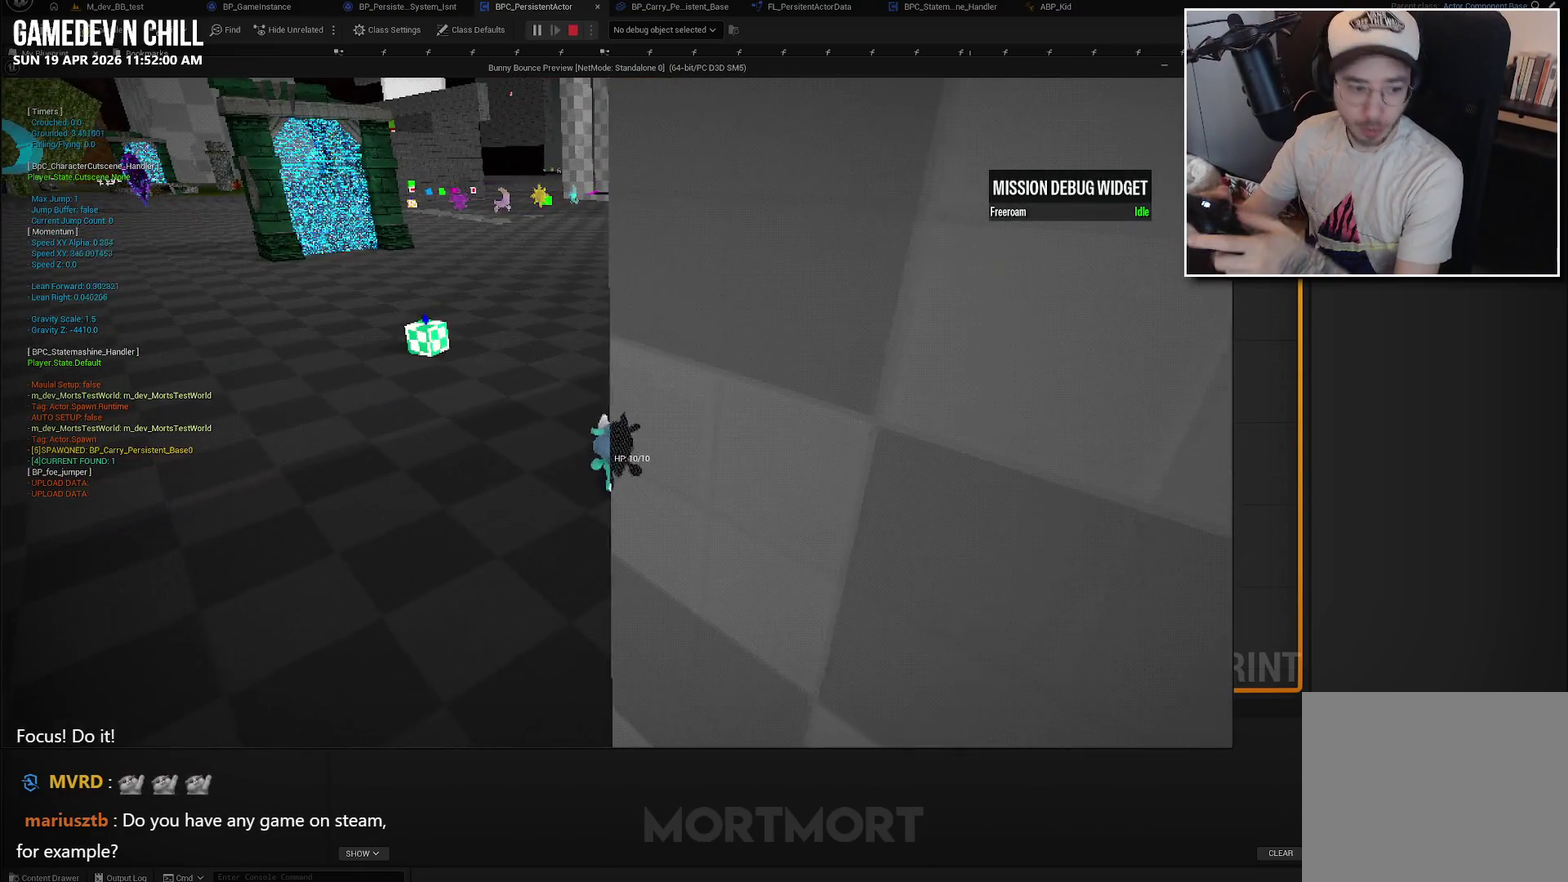
Gameplay with a controller (Xbox layout); each line is a JSON object with the inputs held at the frame after it. "events" lists button and stick changes between this image and that frame as [ms after this image, input, new state], when the widget could be followed in between. Not read: L1 L2.
{"buttons": [], "left_stick": "up-left", "right_stick": "center", "events": [[467, "left_stick", "up-left"]]}
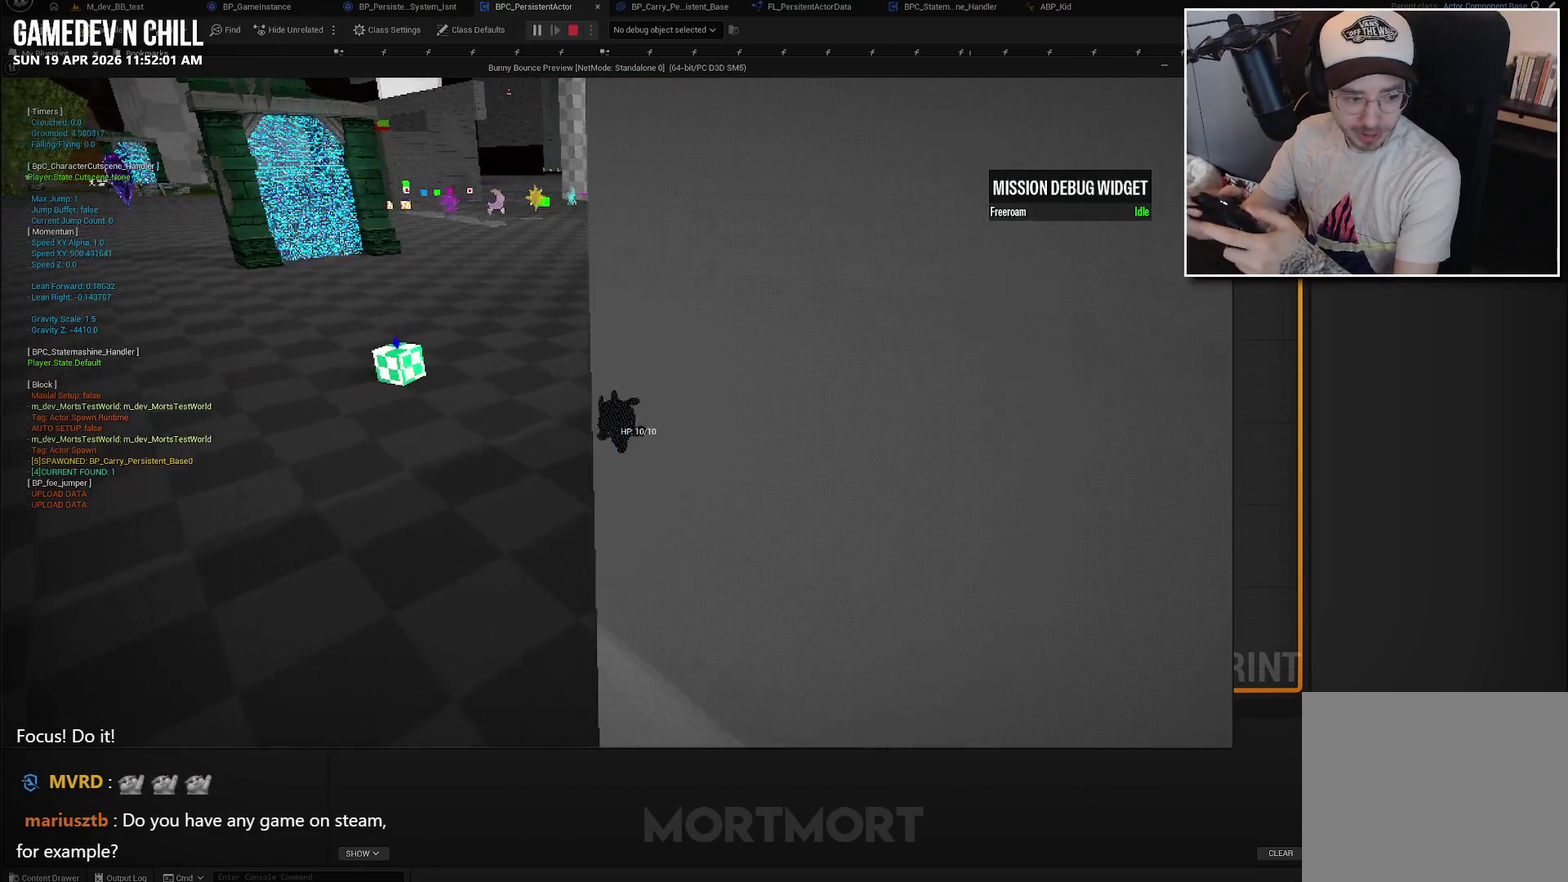
{"buttons": [], "left_stick": "left", "right_stick": "center", "events": [[67, "right_stick", "up-right"], [217, "right_stick", "center"], [283, "left_stick", "left"]]}
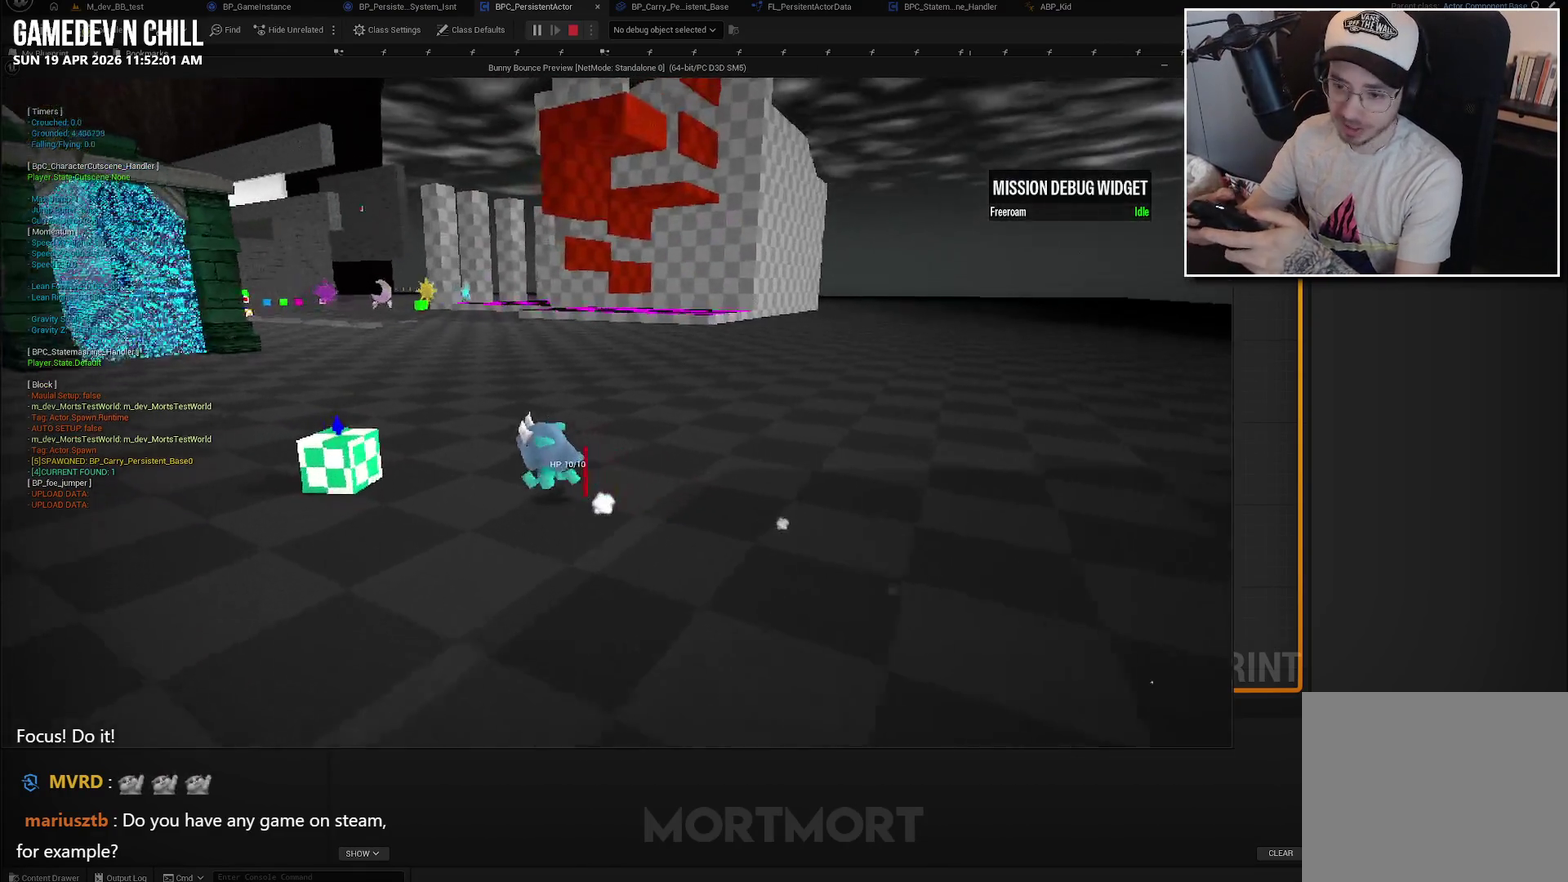
{"buttons": [], "left_stick": "center", "right_stick": "center", "events": [[283, "left_stick", "center"]]}
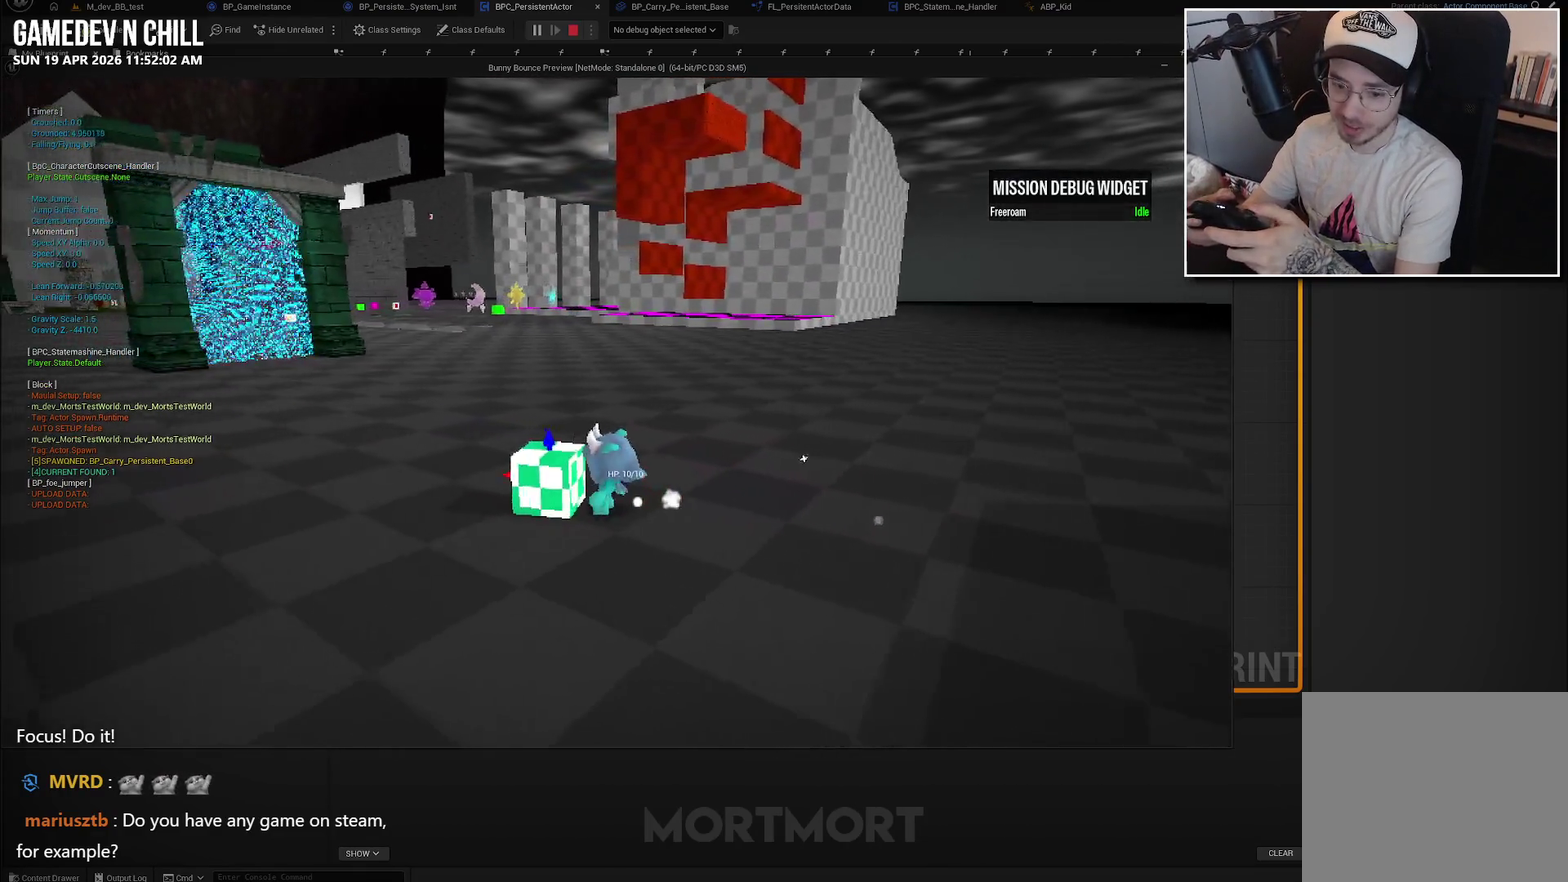
{"buttons": [], "left_stick": "center", "right_stick": "right", "events": [[67, "right_stick", "up-right"], [400, "right_stick", "right"]]}
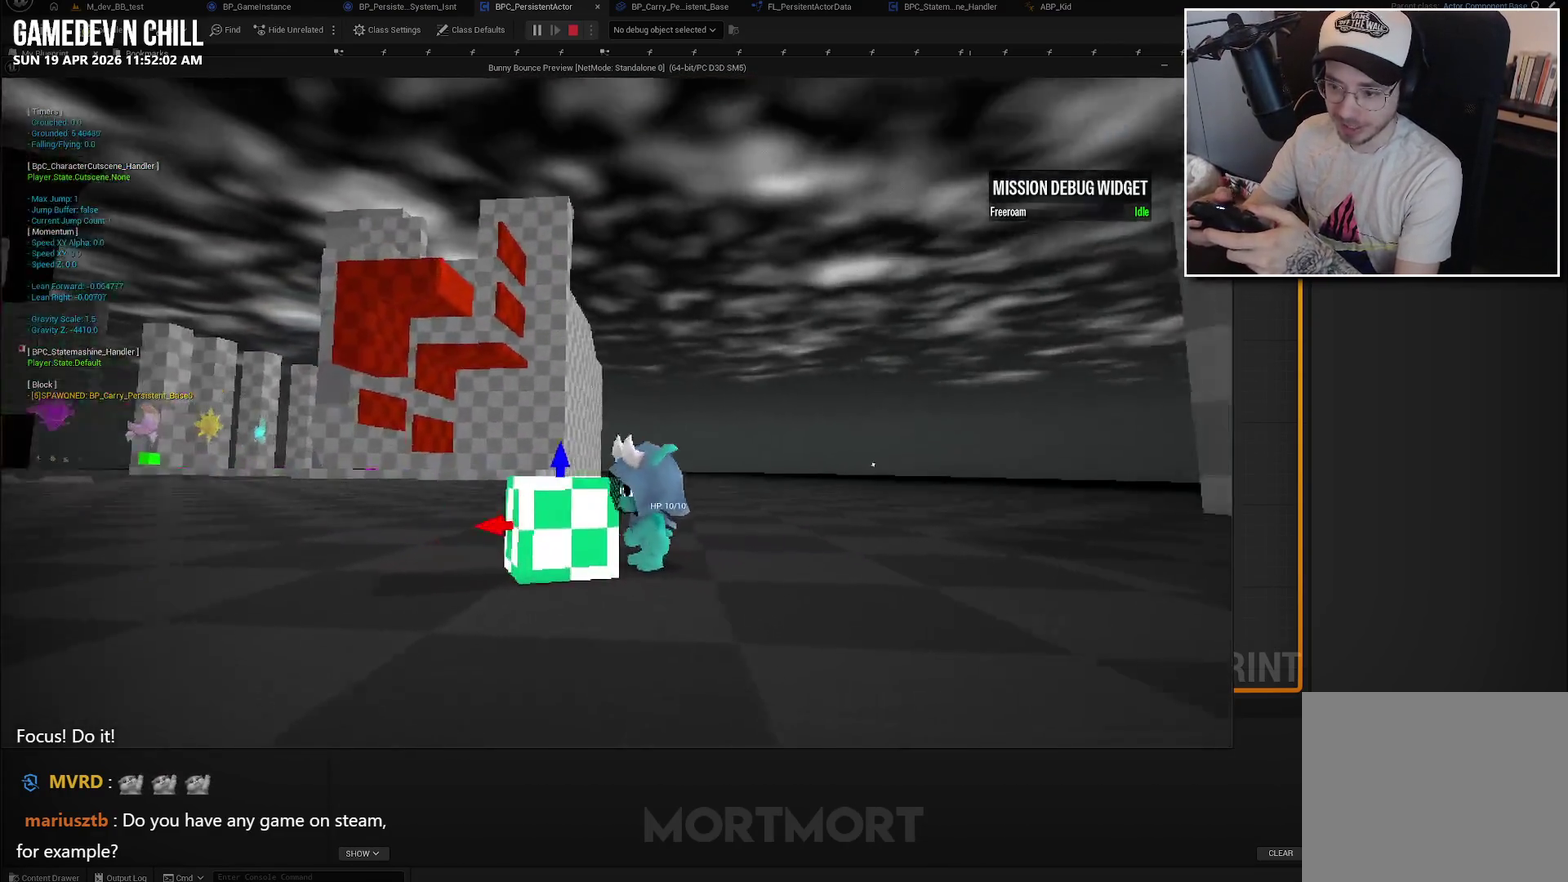
{"buttons": [], "left_stick": "center", "right_stick": "right", "events": [[250, "right_stick", "down-right"], [450, "right_stick", "right"]]}
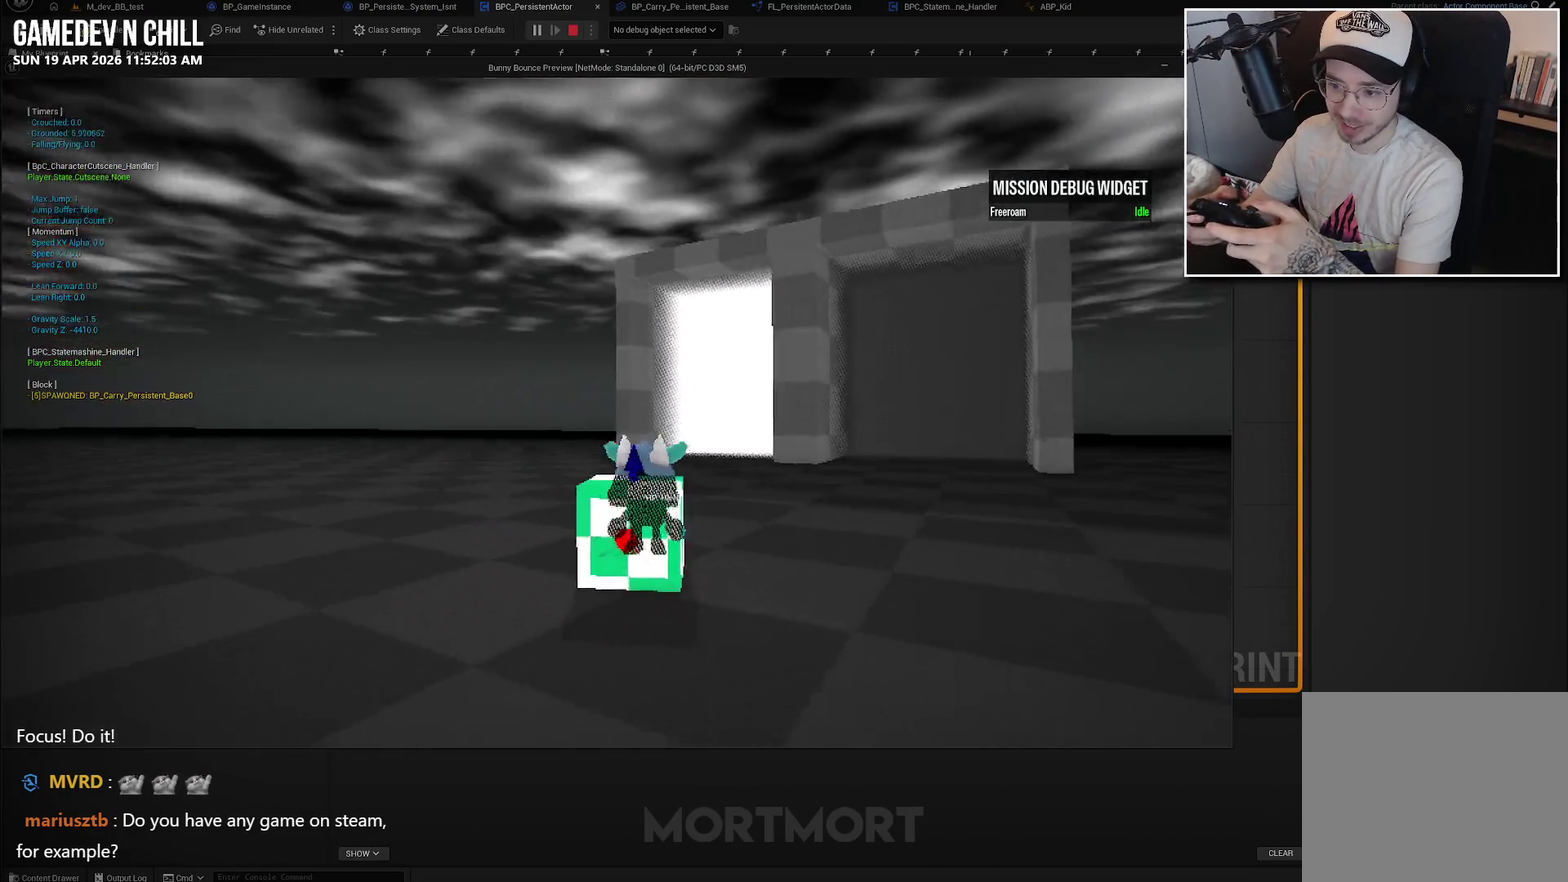
{"buttons": ["Y"], "left_stick": "center", "right_stick": "center", "events": [[317, "right_stick", "center"], [467, "Y", "down"]]}
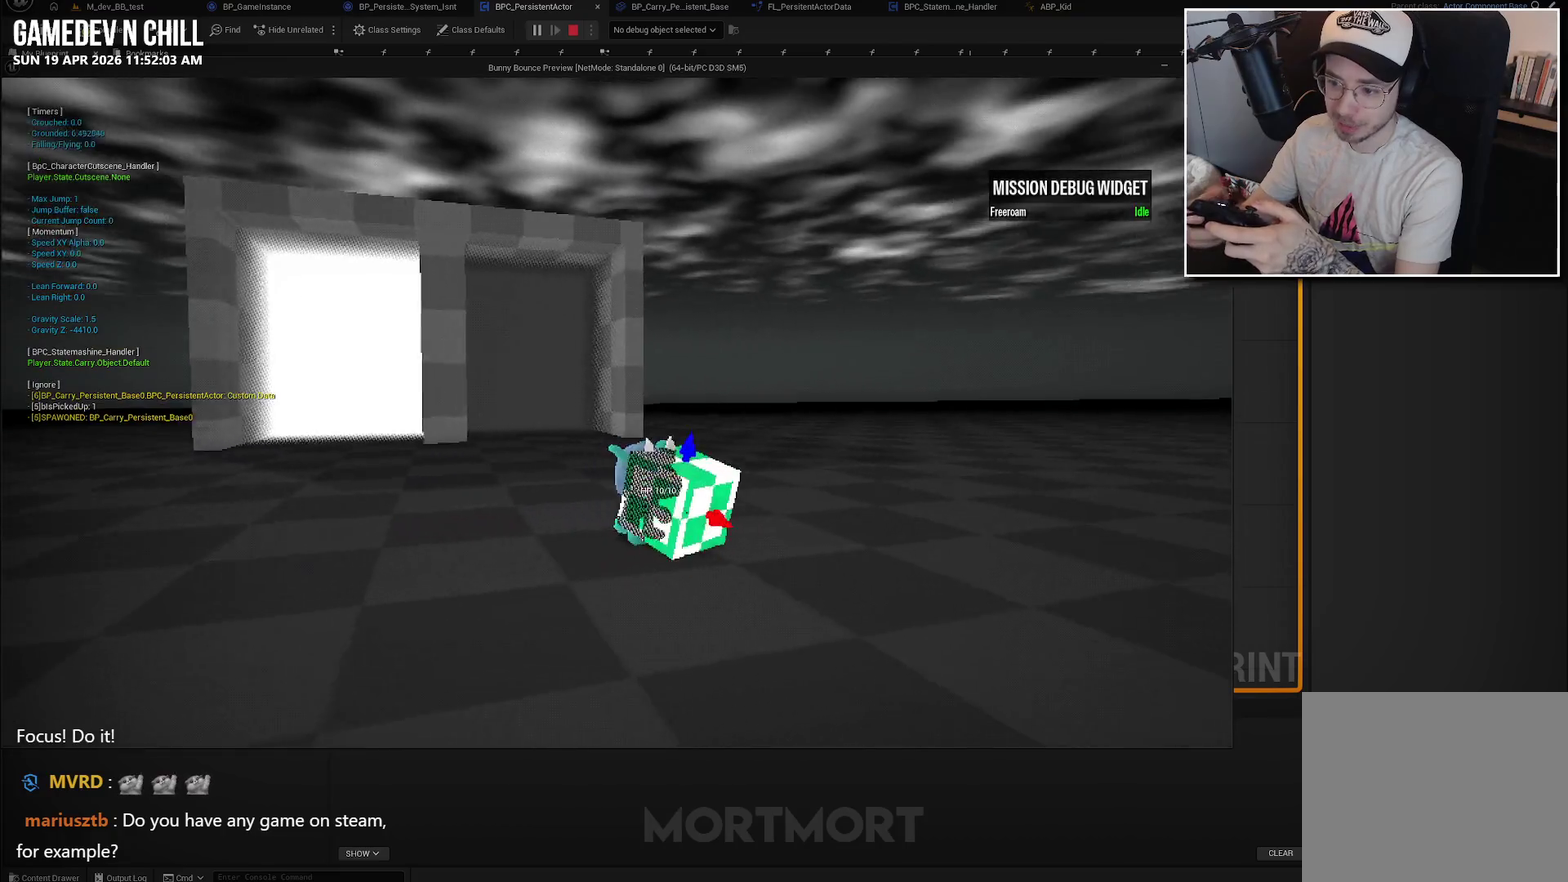
{"buttons": [], "left_stick": "right", "right_stick": "center", "events": [[67, "Y", "up"], [267, "left_stick", "down-right"], [433, "left_stick", "right"]]}
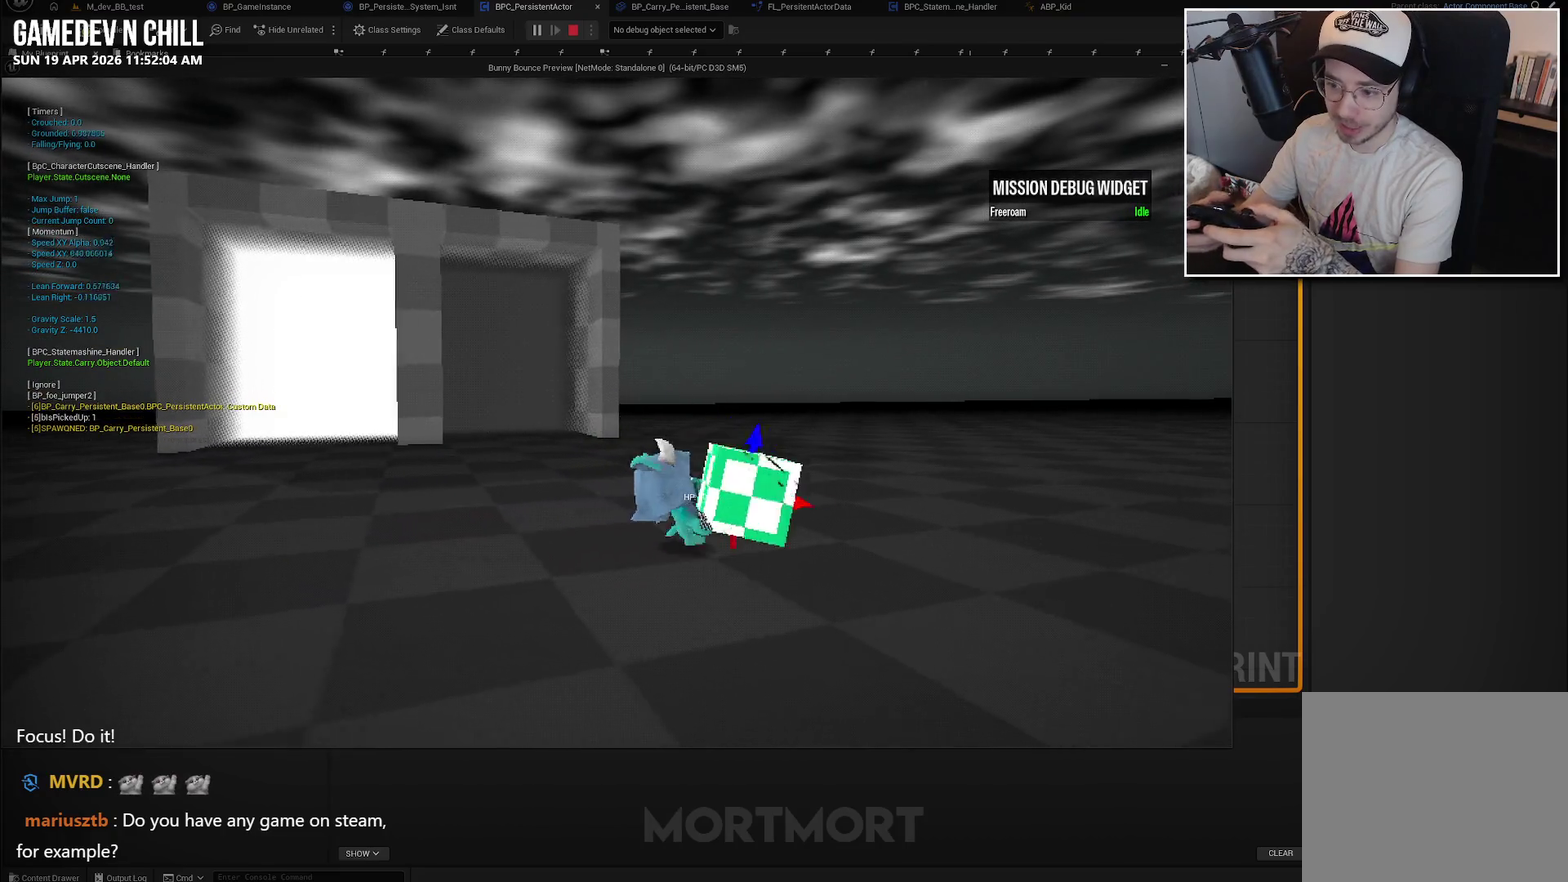
{"buttons": [], "left_stick": "center", "right_stick": "center", "events": [[50, "left_stick", "center"], [300, "X", "down"], [383, "X", "up"]]}
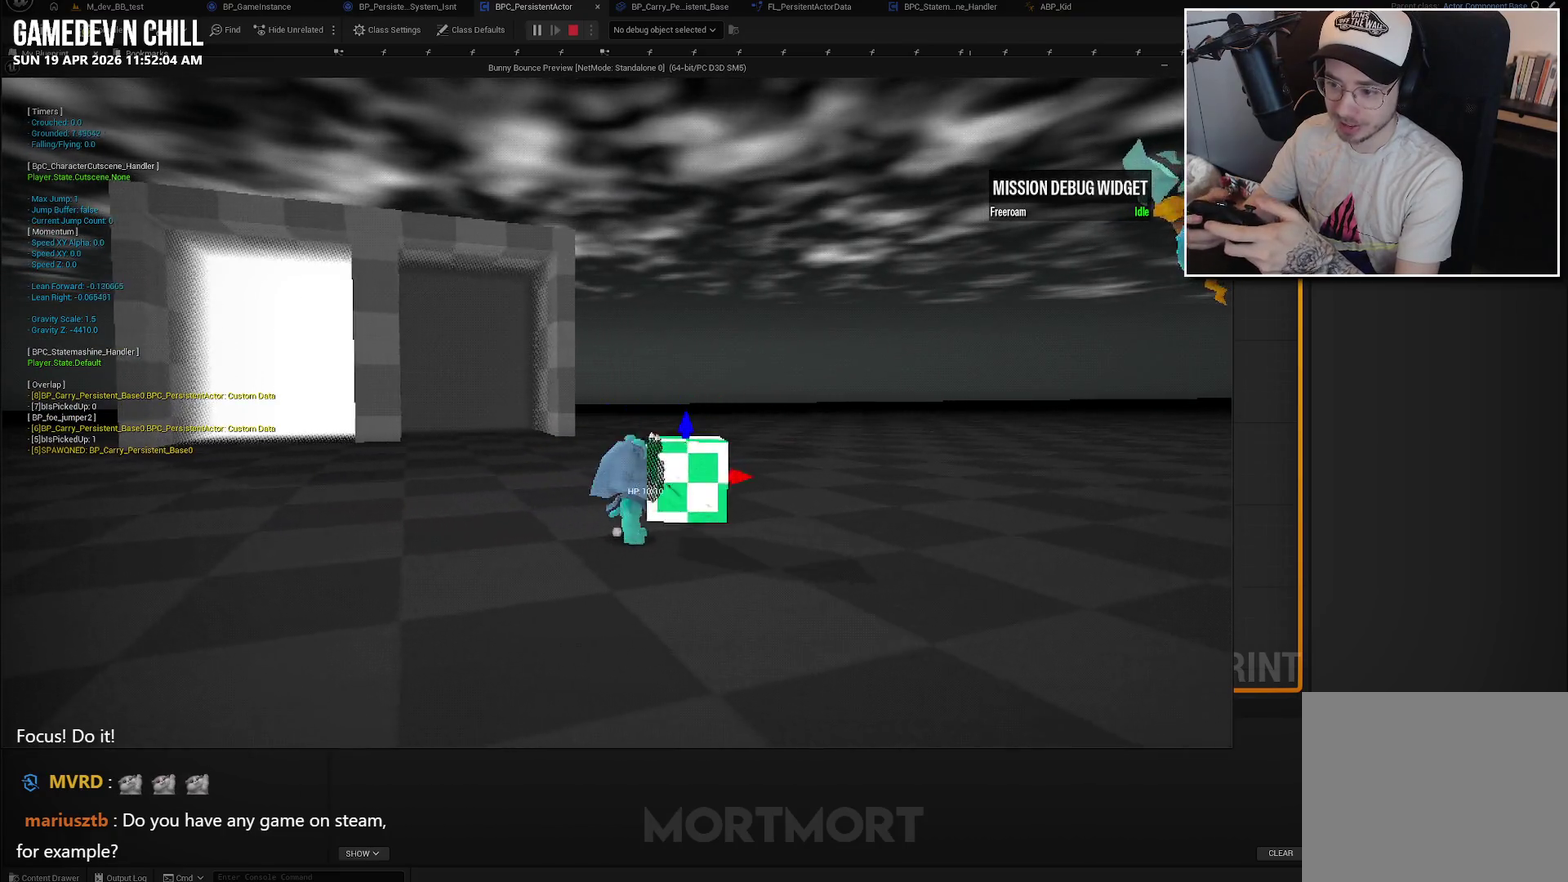
{"buttons": [], "left_stick": "left", "right_stick": "center", "events": [[50, "right_stick", "right"], [150, "left_stick", "down-left"], [417, "left_stick", "left"], [433, "right_stick", "center"]]}
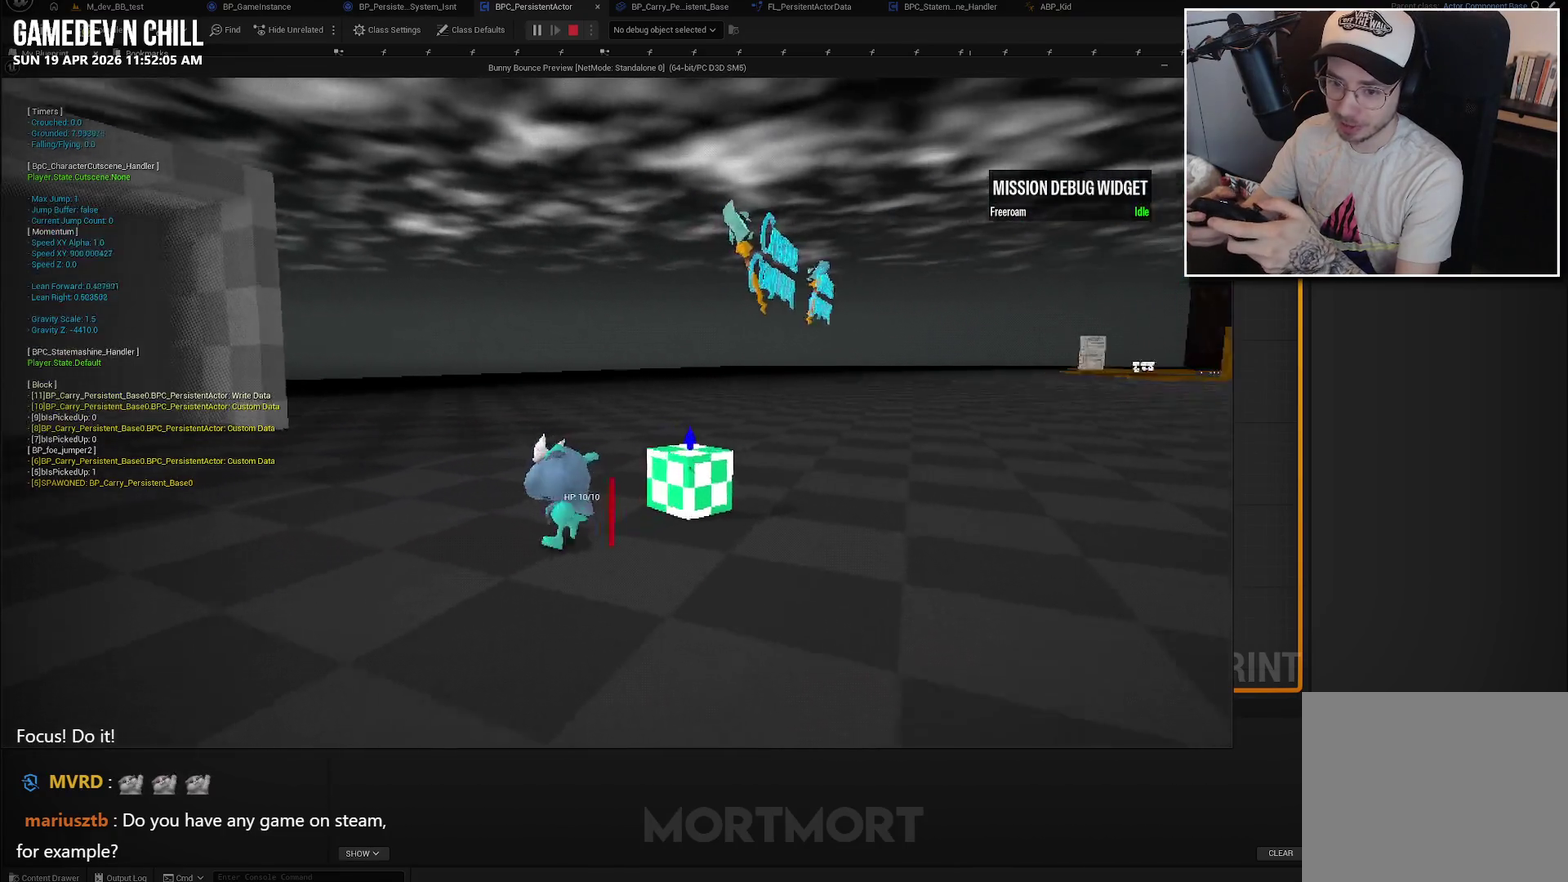
{"buttons": [], "left_stick": "up-right", "right_stick": "center", "events": [[50, "left_stick", "center"], [267, "left_stick", "up-right"]]}
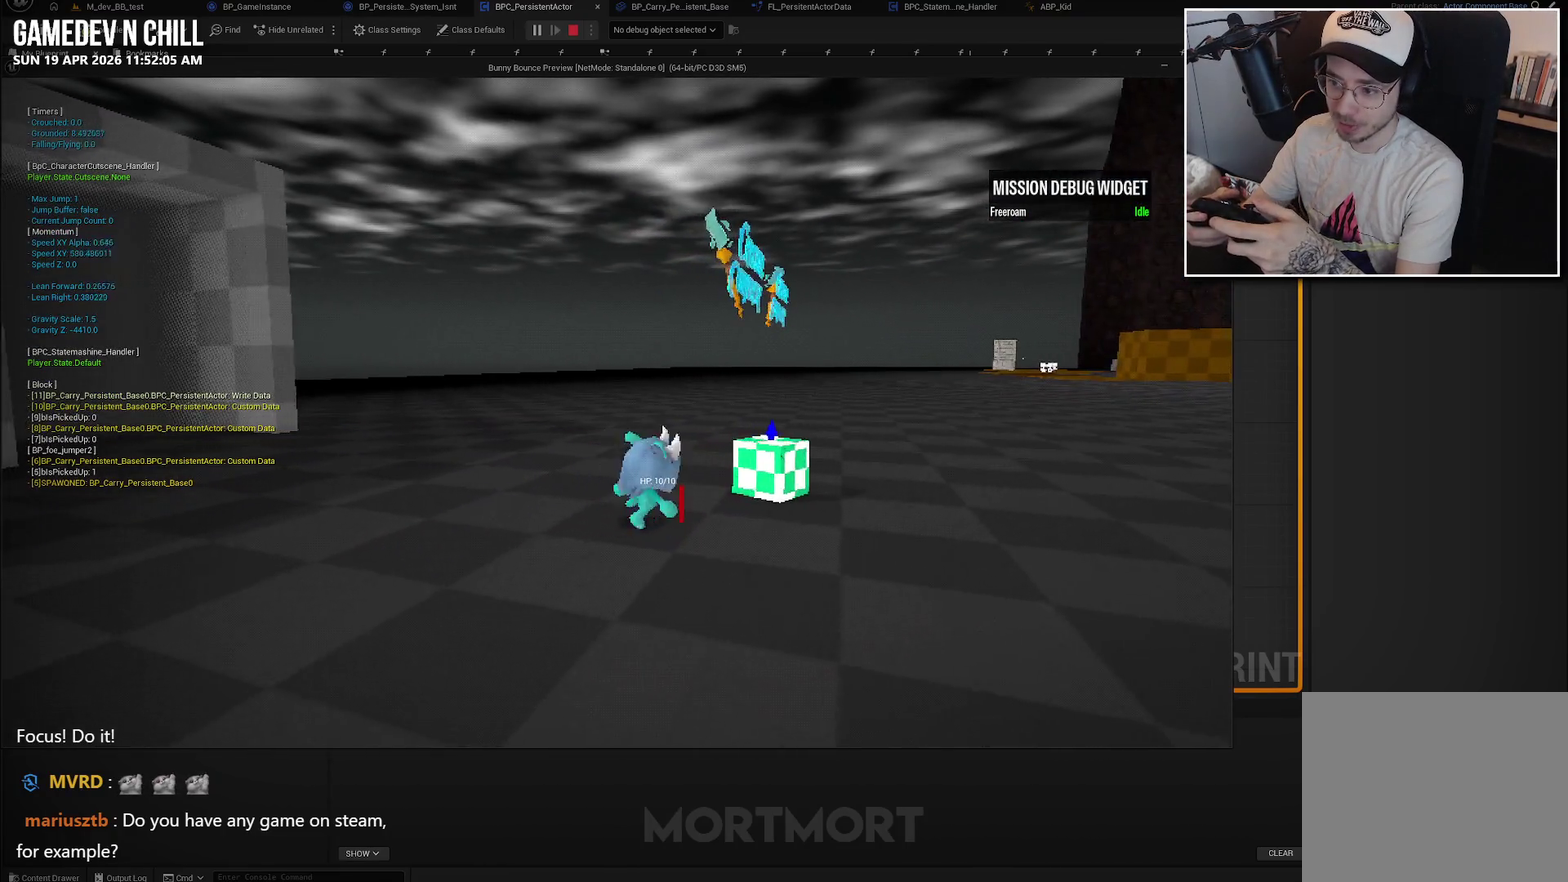
{"buttons": [], "left_stick": "center", "right_stick": "center", "events": [[267, "left_stick", "right"], [333, "left_stick", "center"]]}
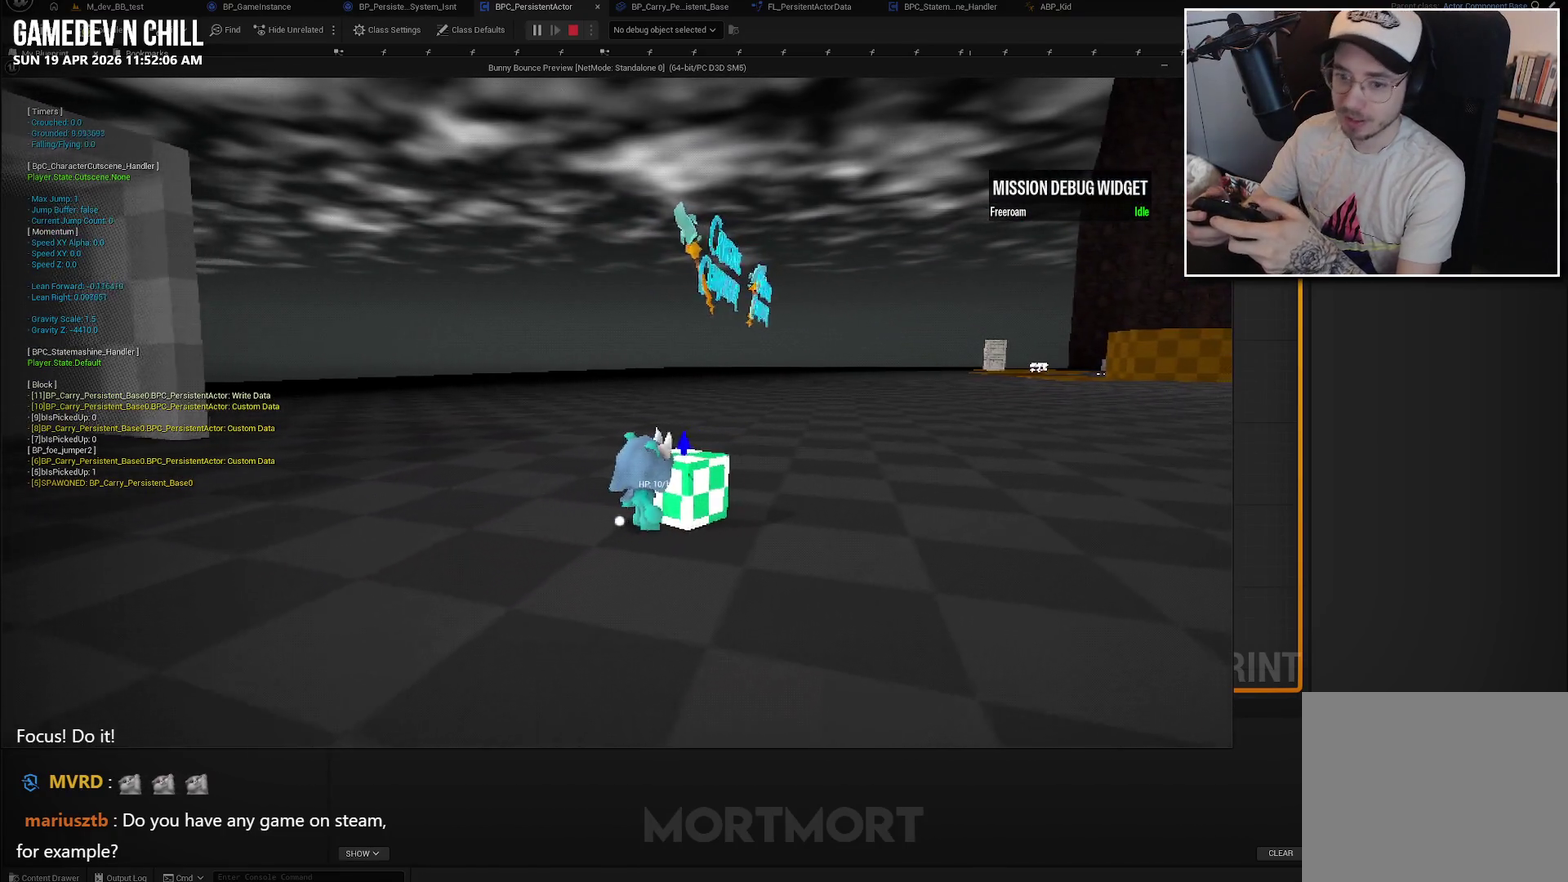
{"buttons": [], "left_stick": "center", "right_stick": "center", "events": []}
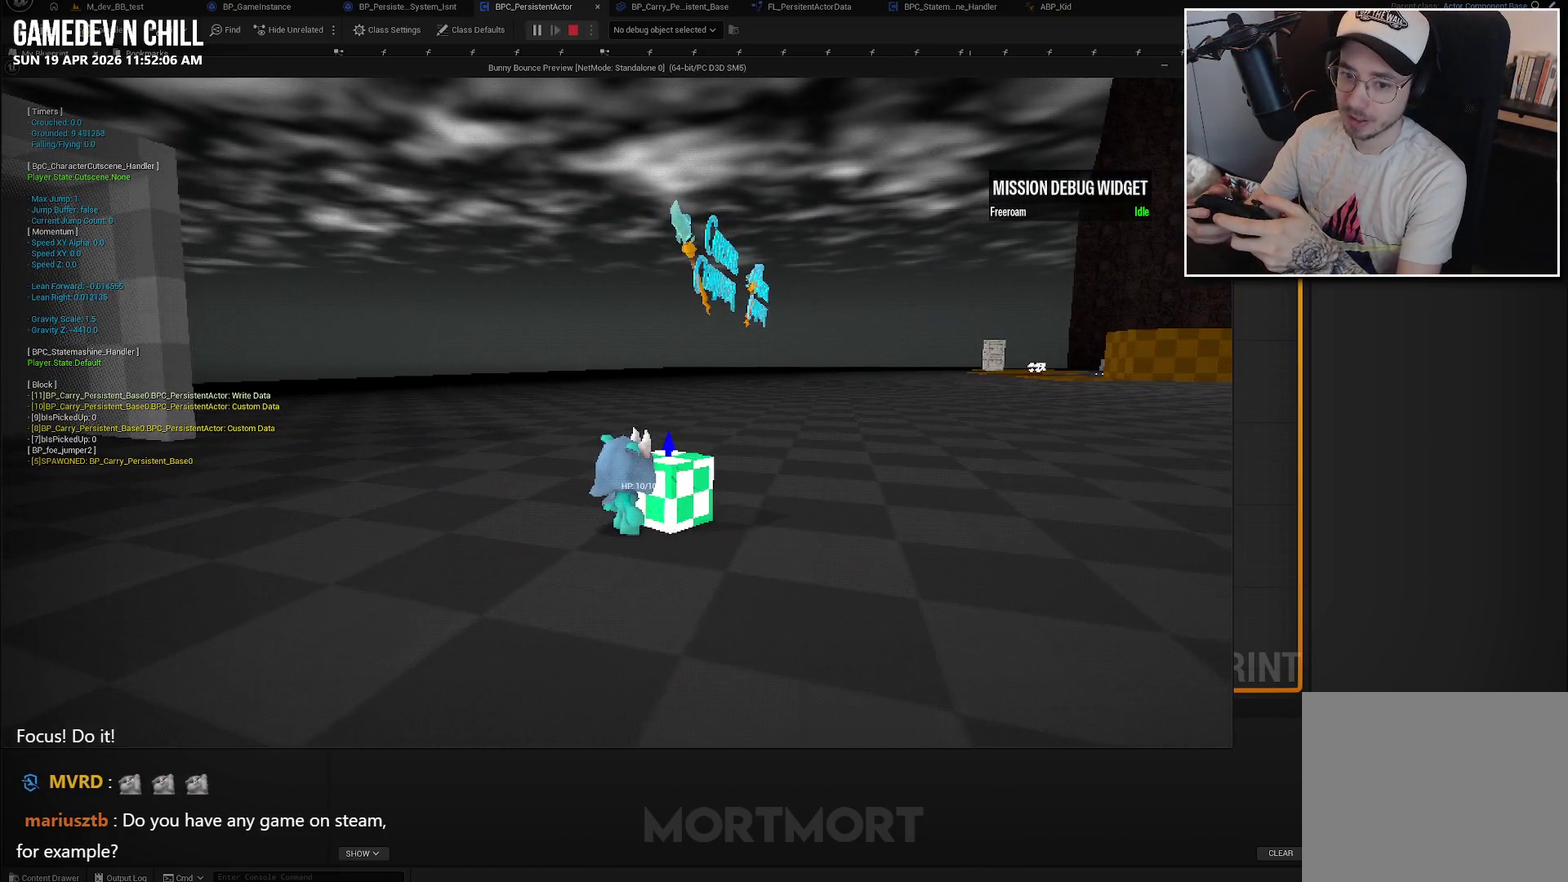
{"buttons": [], "left_stick": "center", "right_stick": "center", "events": [[300, "Y", "down"], [400, "Y", "up"]]}
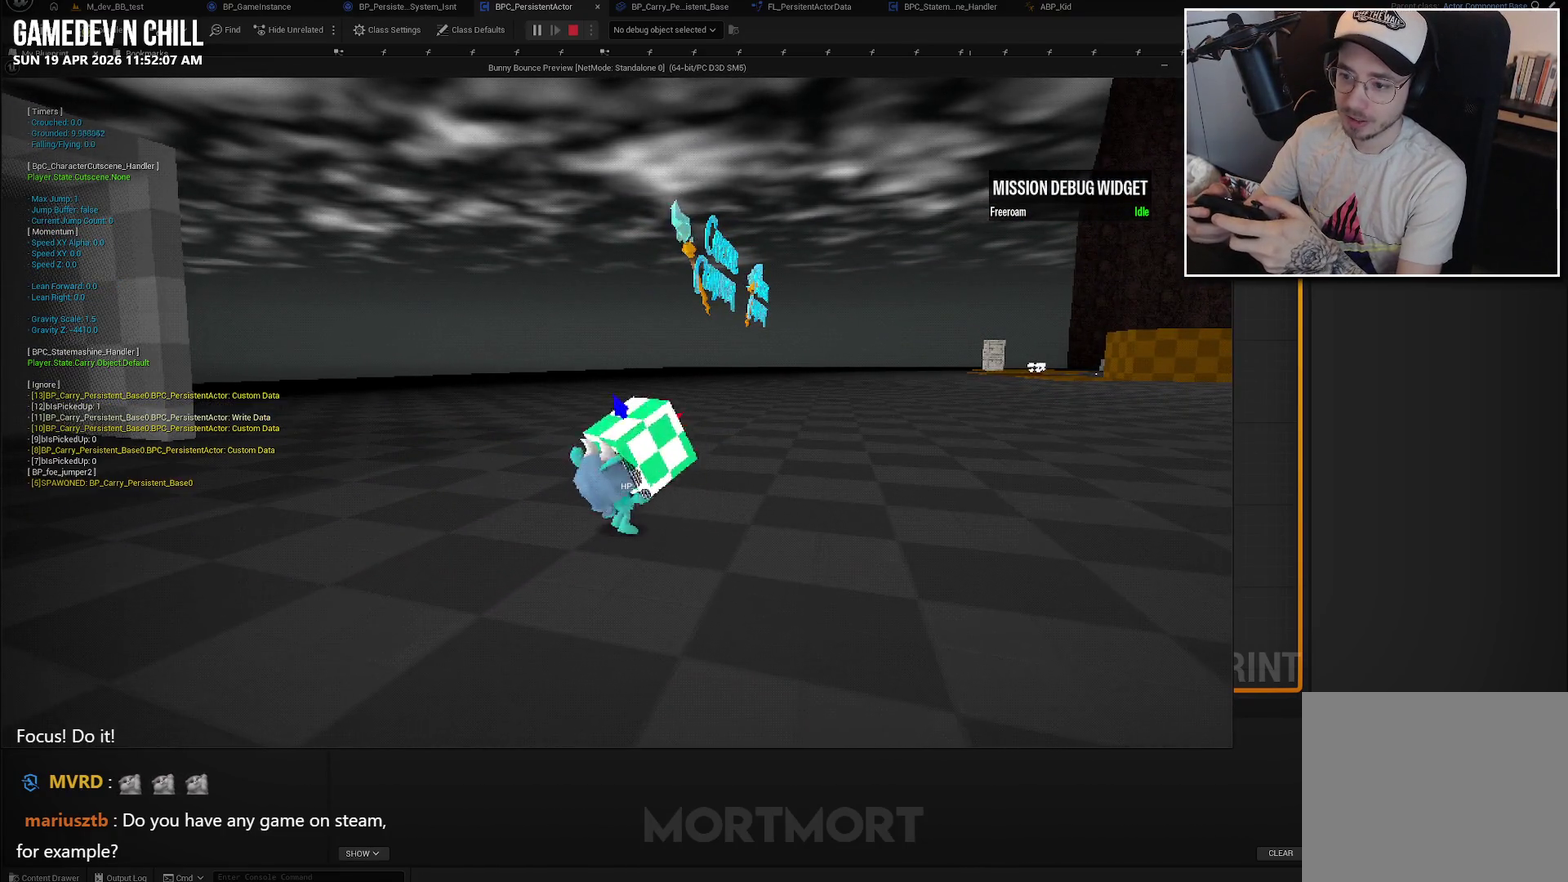
{"buttons": [], "left_stick": "left", "right_stick": "left", "events": [[17, "right_stick", "left"], [33, "left_stick", "down-left"], [333, "left_stick", "left"]]}
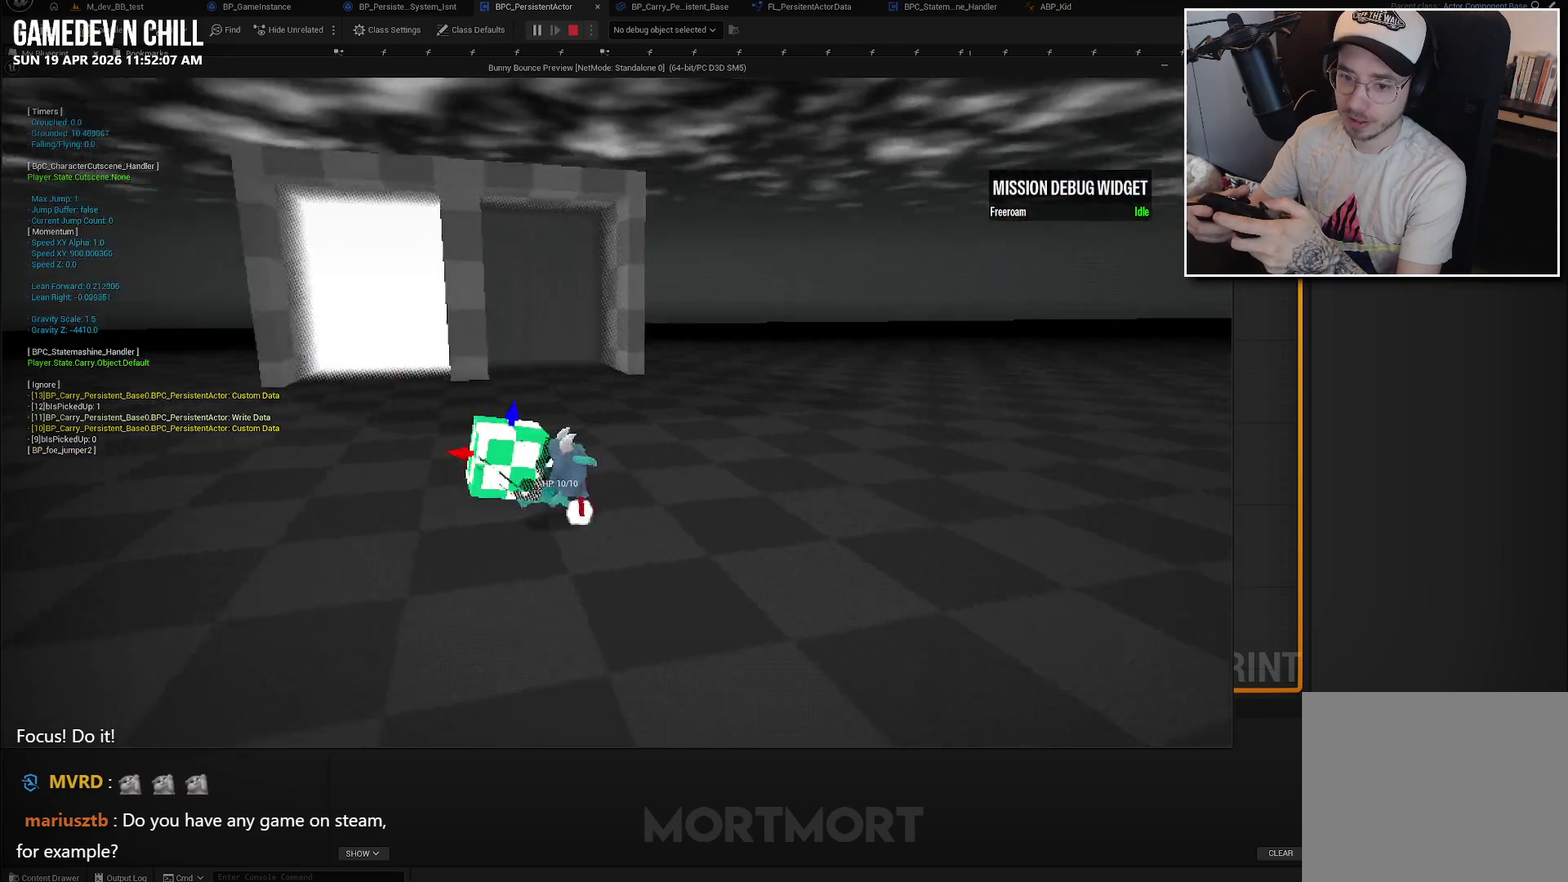
{"buttons": [], "left_stick": "center", "right_stick": "left", "events": [[100, "left_stick", "up-left"], [167, "left_stick", "center"]]}
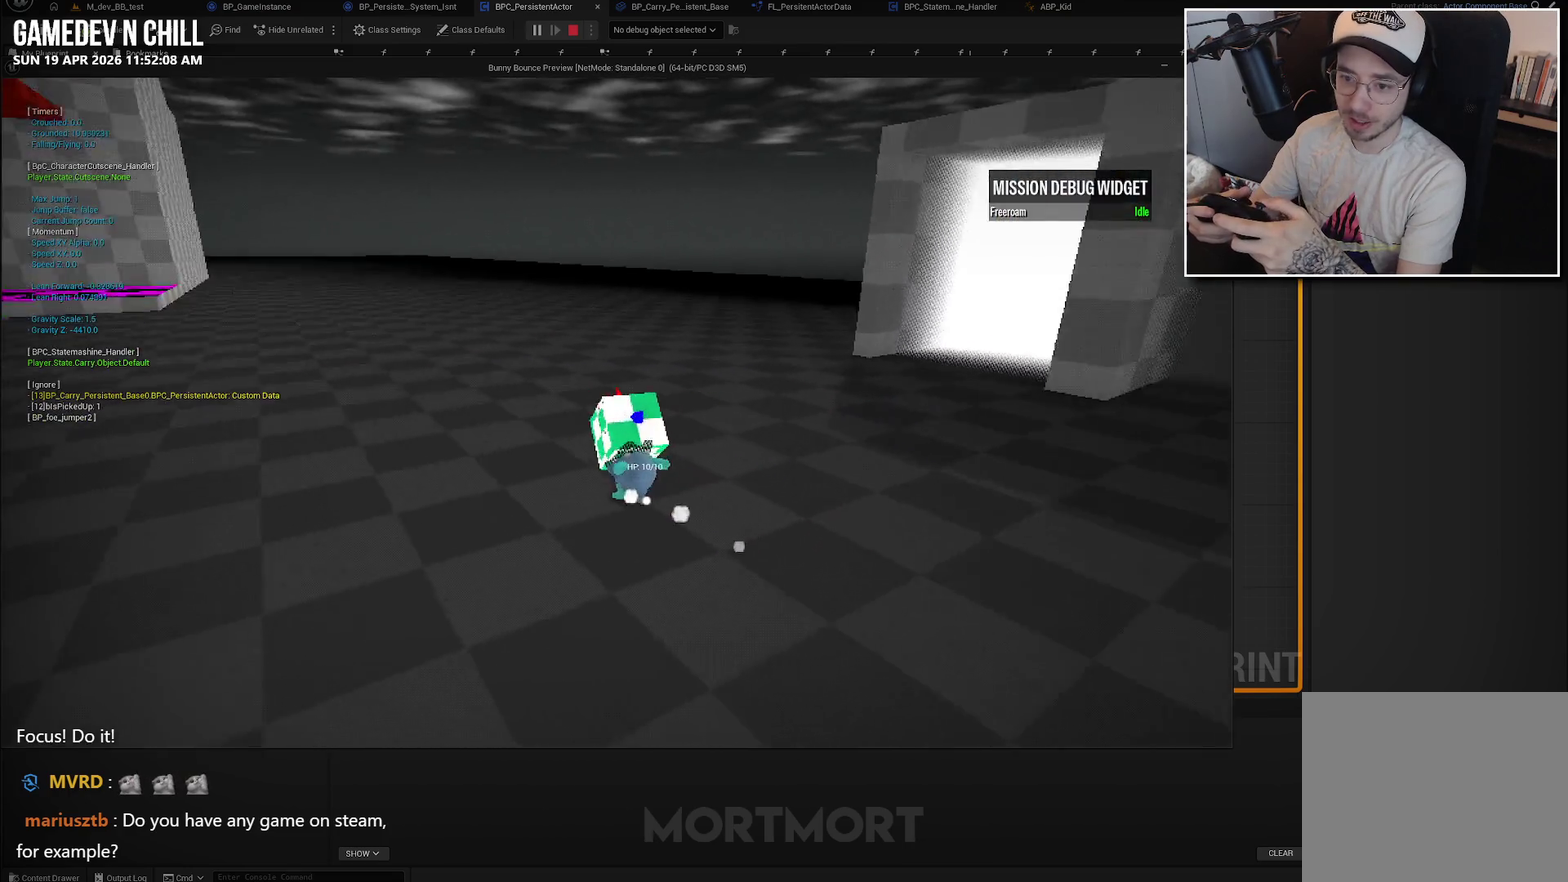
{"buttons": [], "left_stick": "center", "right_stick": "center", "events": [[150, "right_stick", "center"]]}
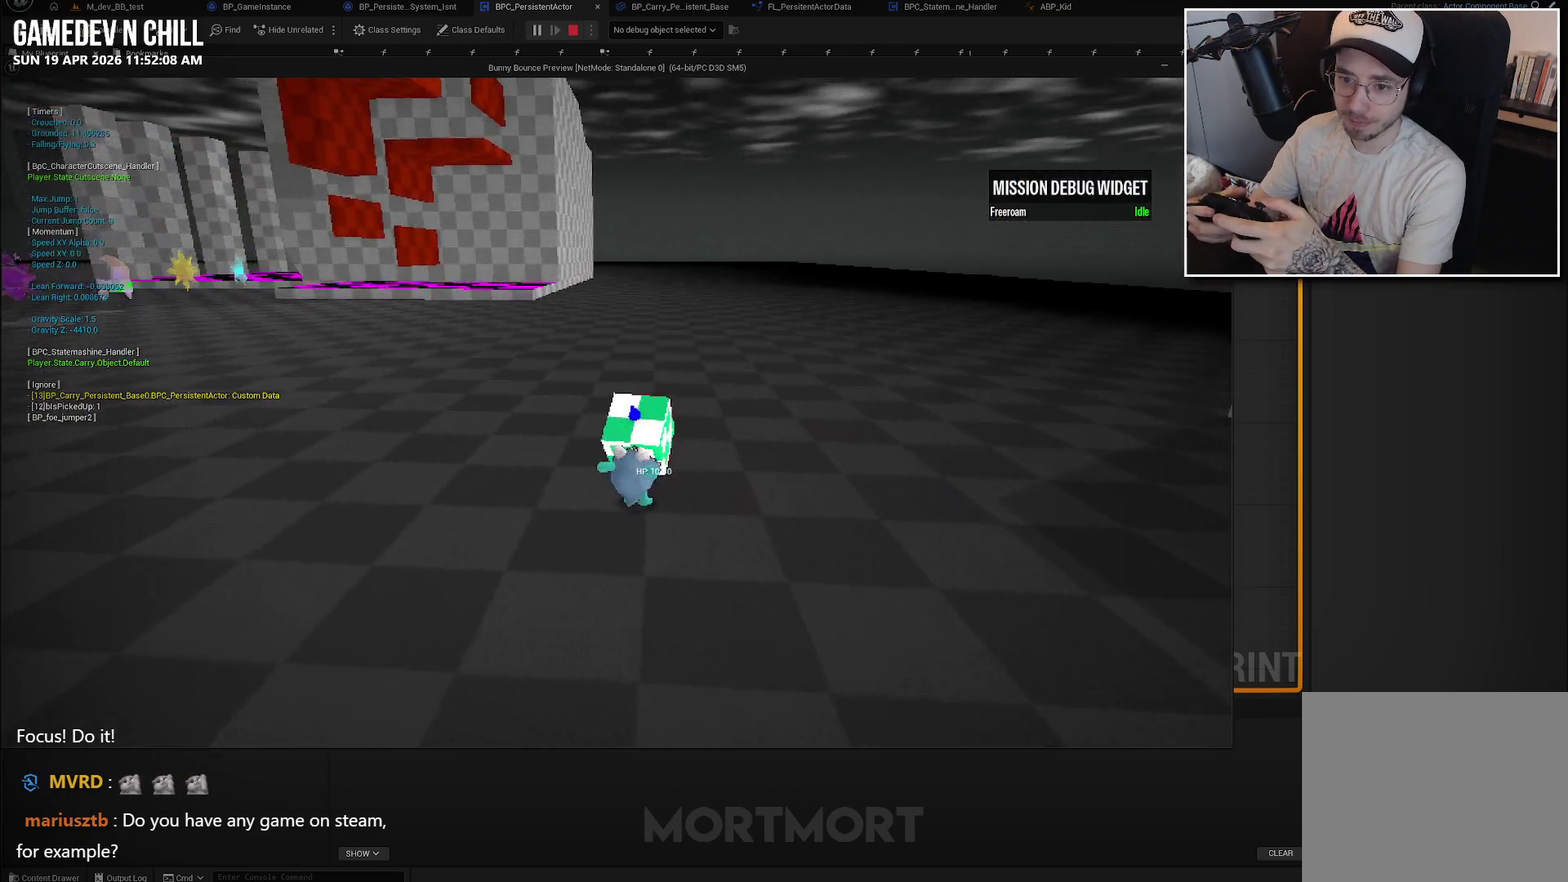
{"buttons": [], "left_stick": "up", "right_stick": "left", "events": [[50, "left_stick", "up-left"], [350, "right_stick", "left"], [450, "left_stick", "up"]]}
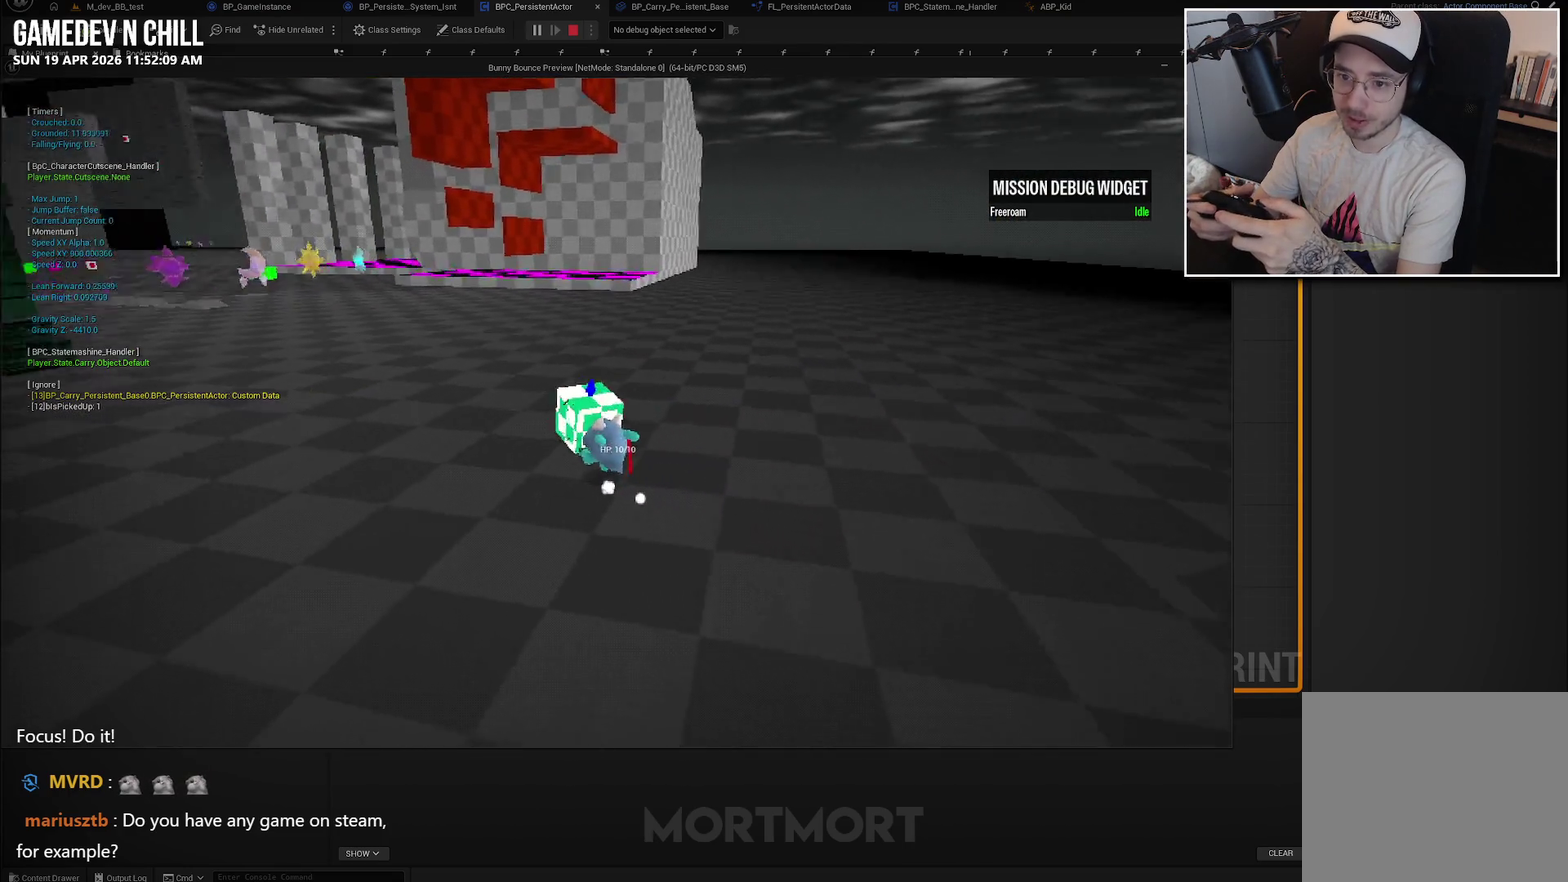
{"buttons": [], "left_stick": "right", "right_stick": "left", "events": [[200, "left_stick", "up-right"], [200, "right_stick", "up-left"], [417, "right_stick", "left"], [450, "left_stick", "right"]]}
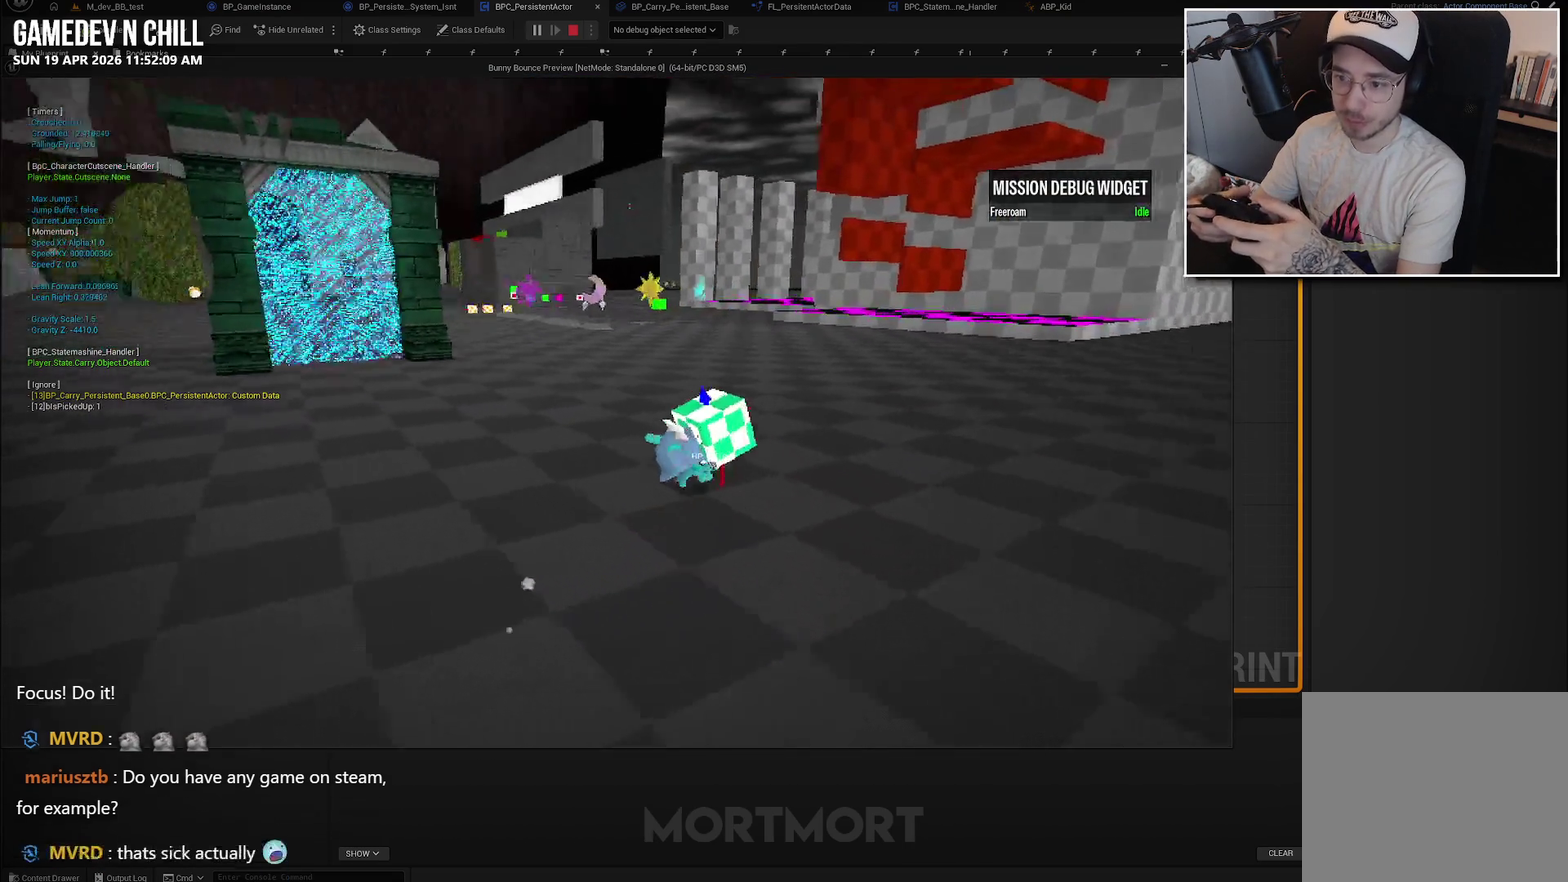
{"buttons": [], "left_stick": "center", "right_stick": "left", "events": [[50, "left_stick", "center"]]}
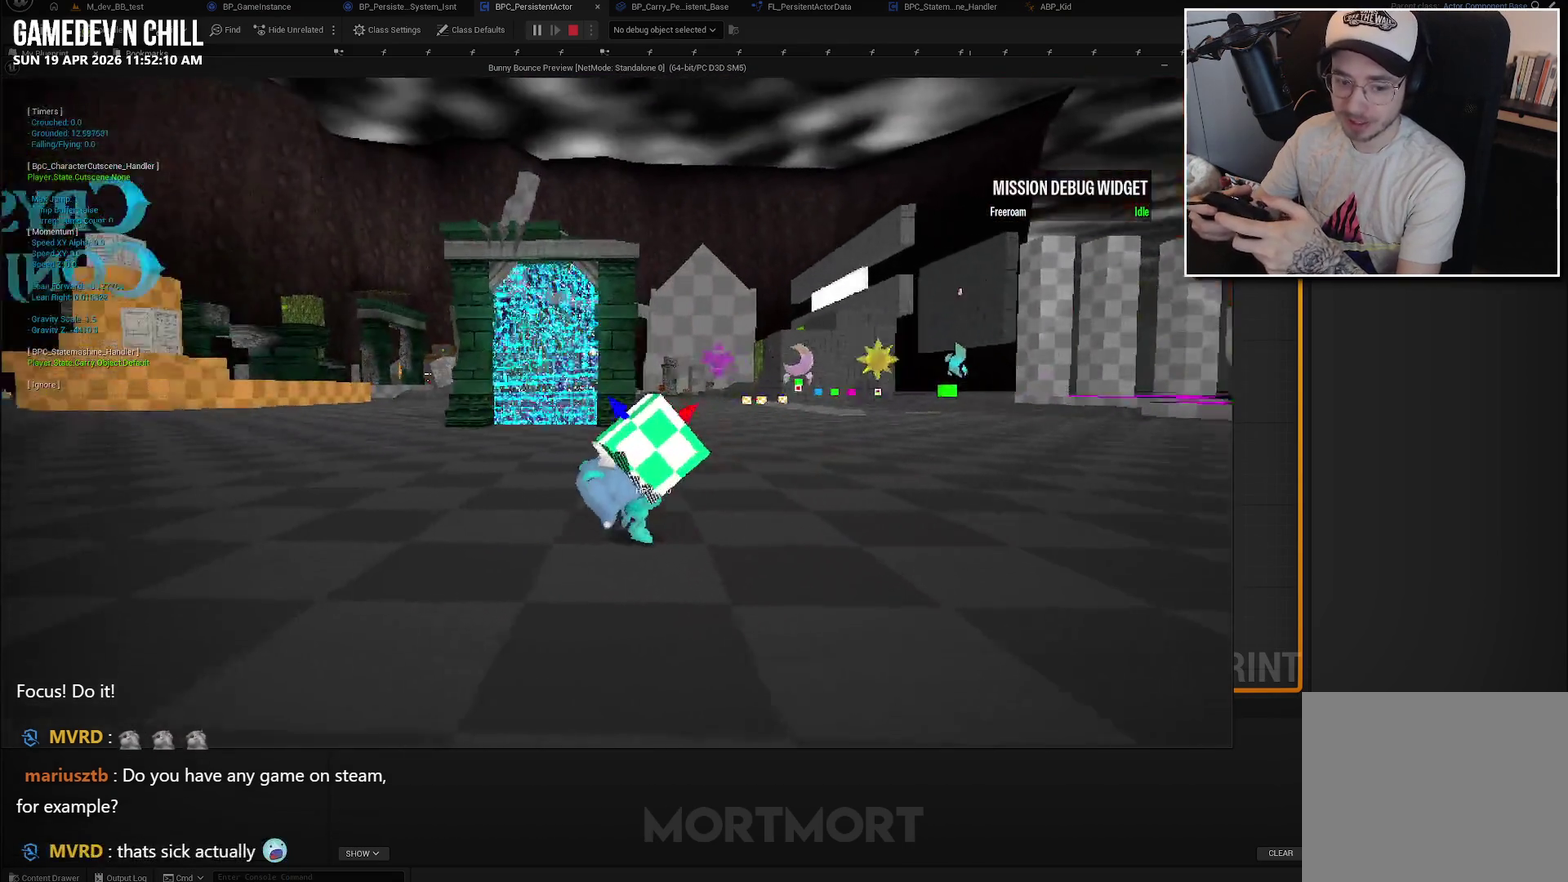
{"buttons": [], "left_stick": "center", "right_stick": "left", "events": [[50, "left_stick", "right"], [467, "left_stick", "center"]]}
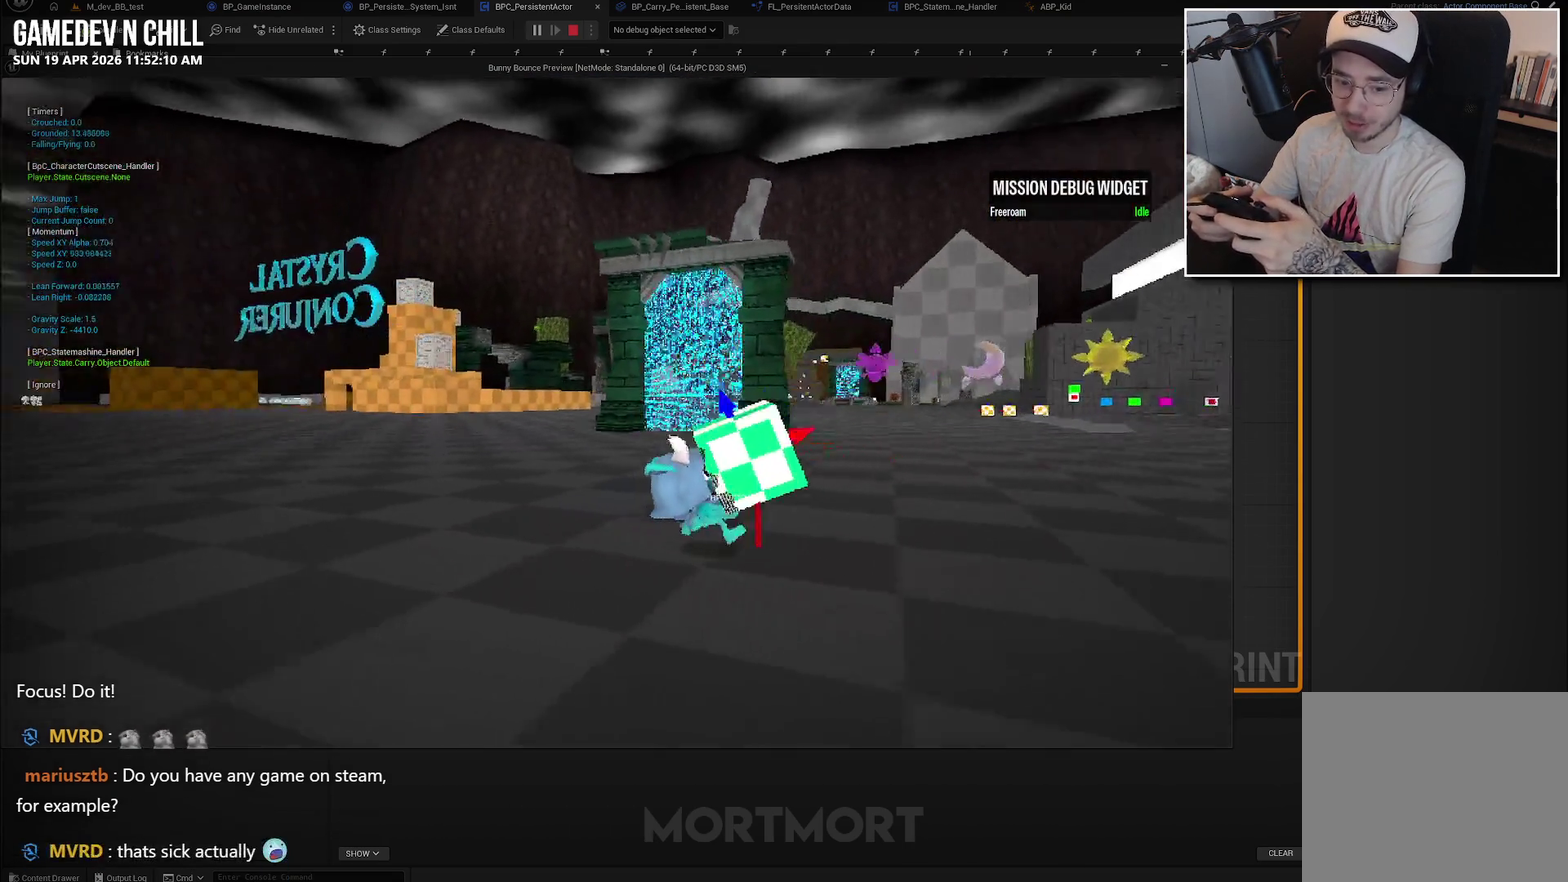
{"buttons": [], "left_stick": "up", "right_stick": "center", "events": [[67, "right_stick", "center"], [300, "left_stick", "up"]]}
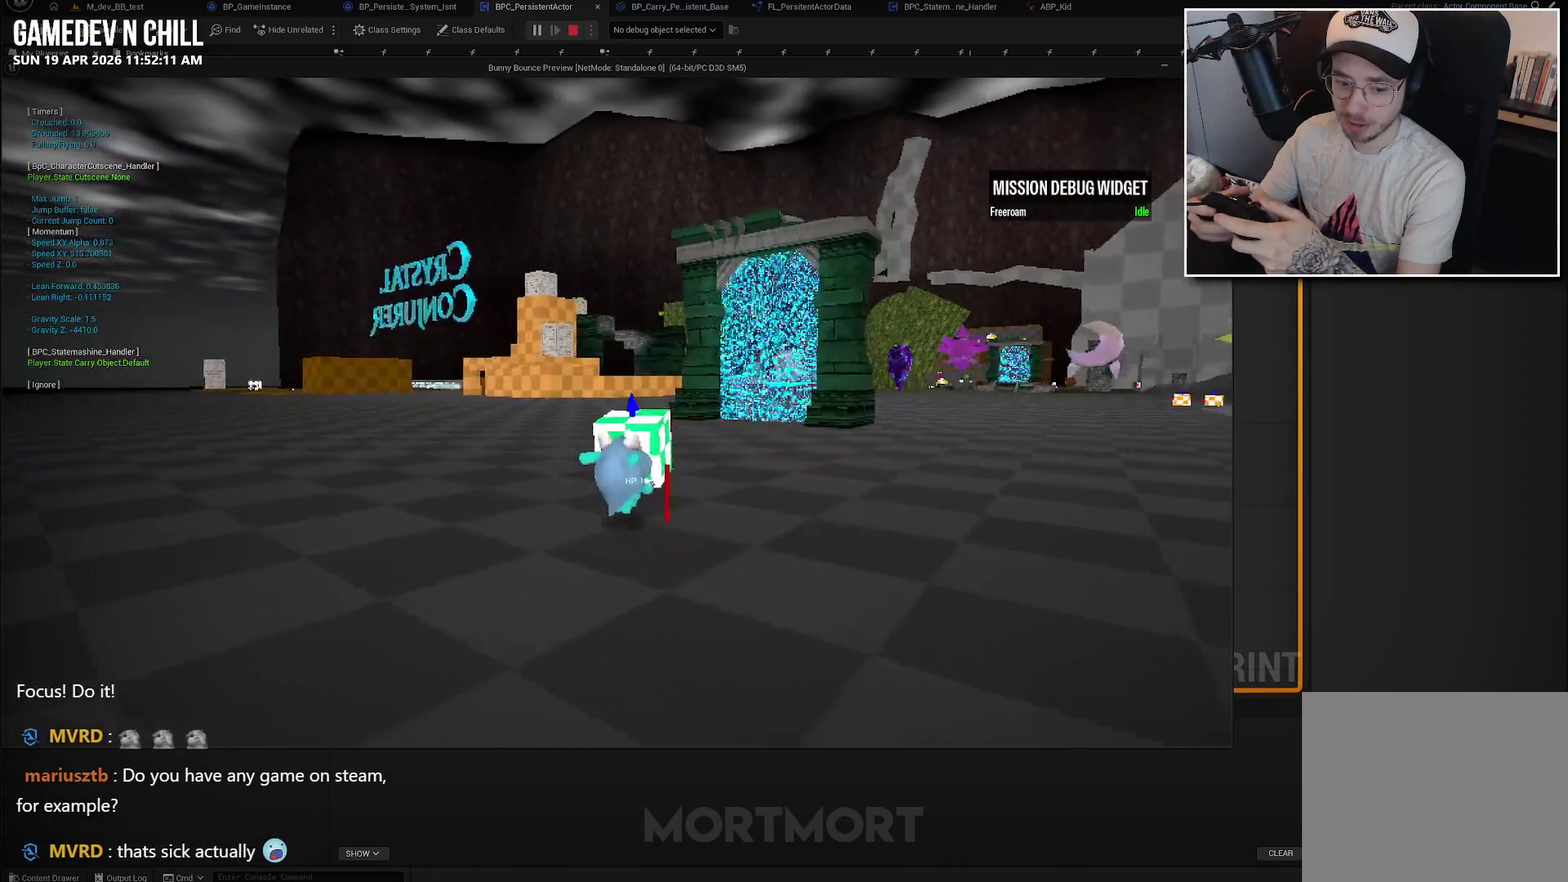
{"buttons": [], "left_stick": "up", "right_stick": "center", "events": []}
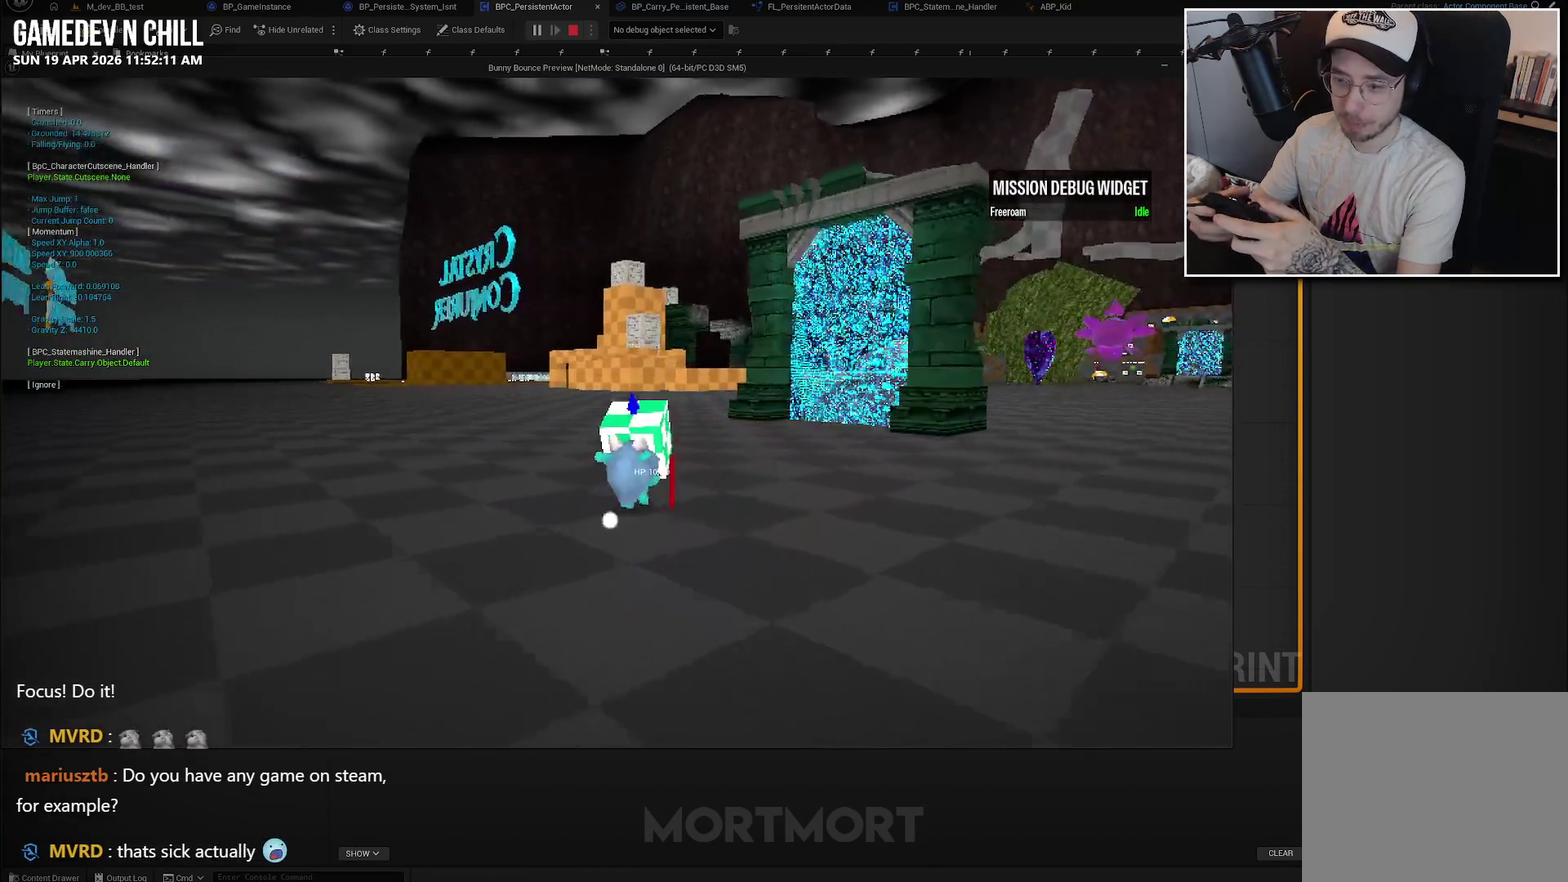
{"buttons": [], "left_stick": "up-right", "right_stick": "center", "events": [[250, "left_stick", "up-right"]]}
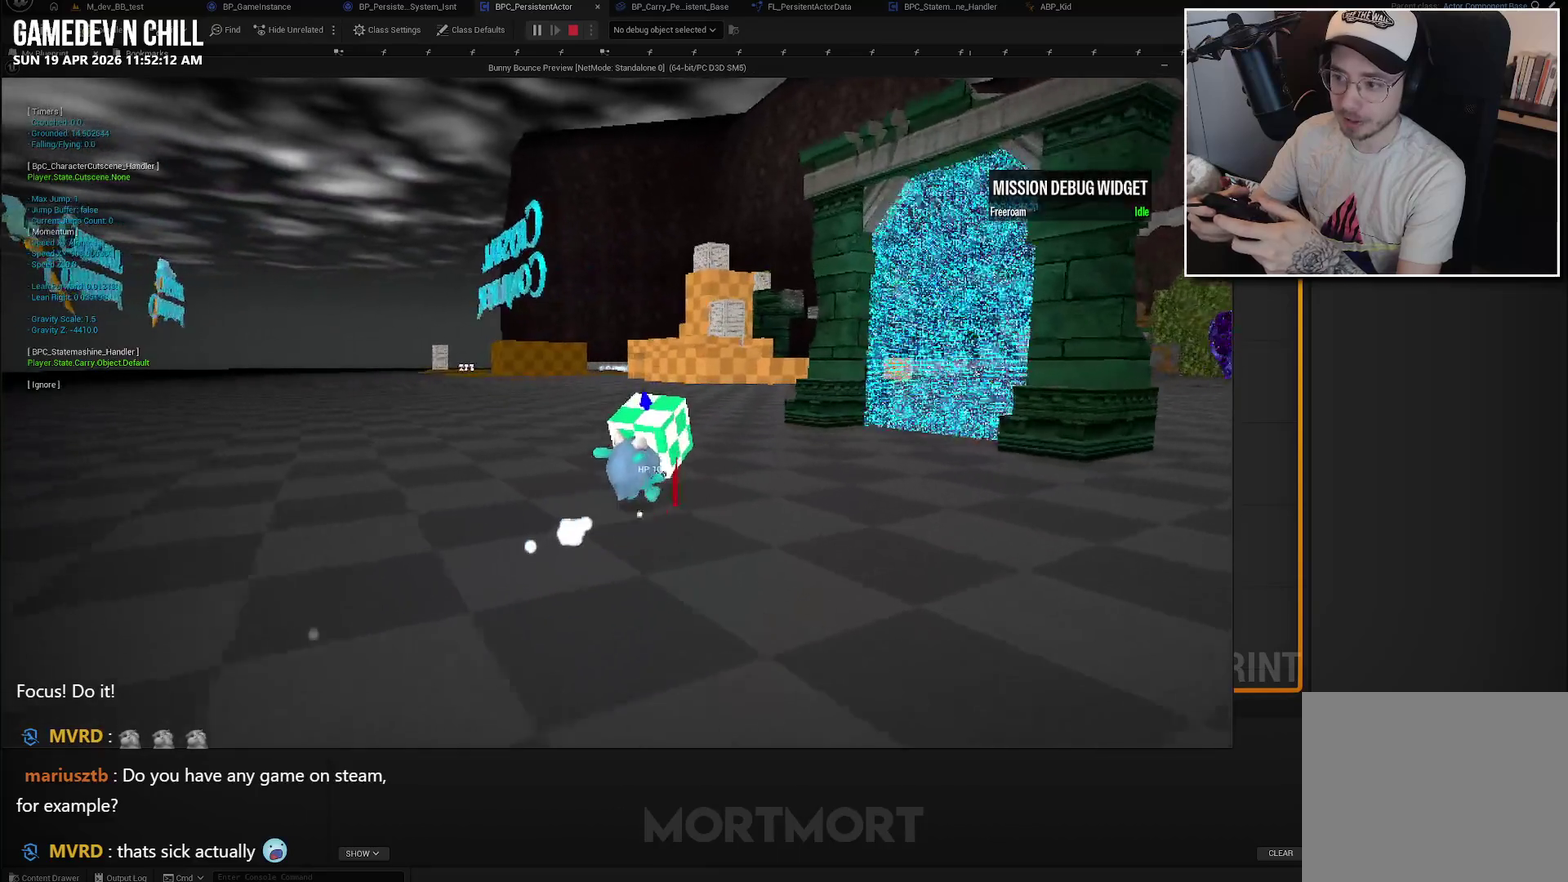
{"buttons": [], "left_stick": "up-right", "right_stick": "center", "events": []}
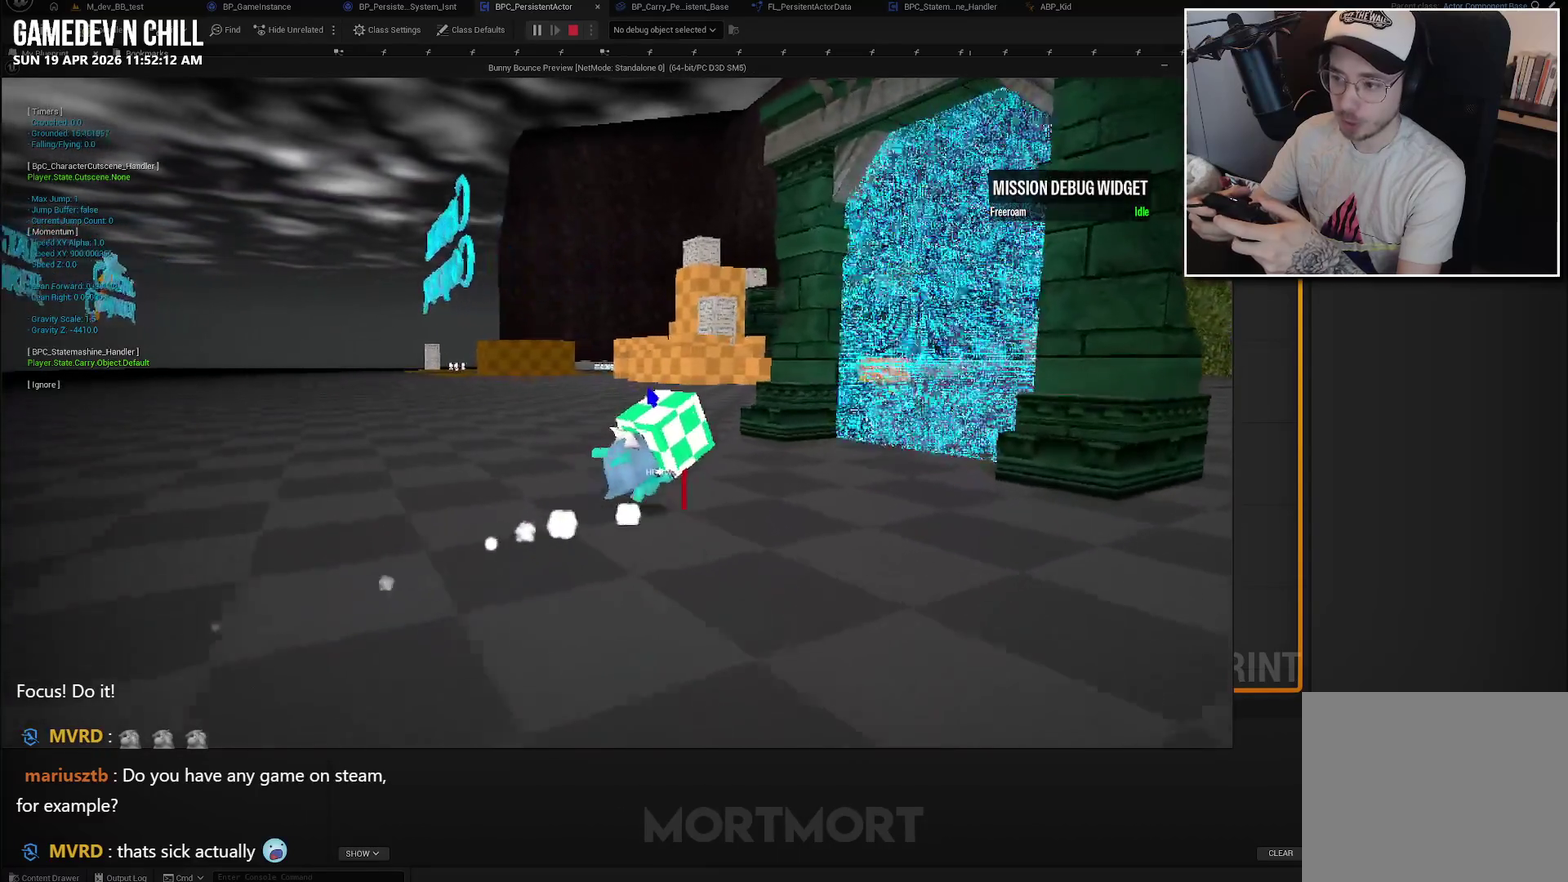
{"buttons": [], "left_stick": "up-right", "right_stick": "center", "events": []}
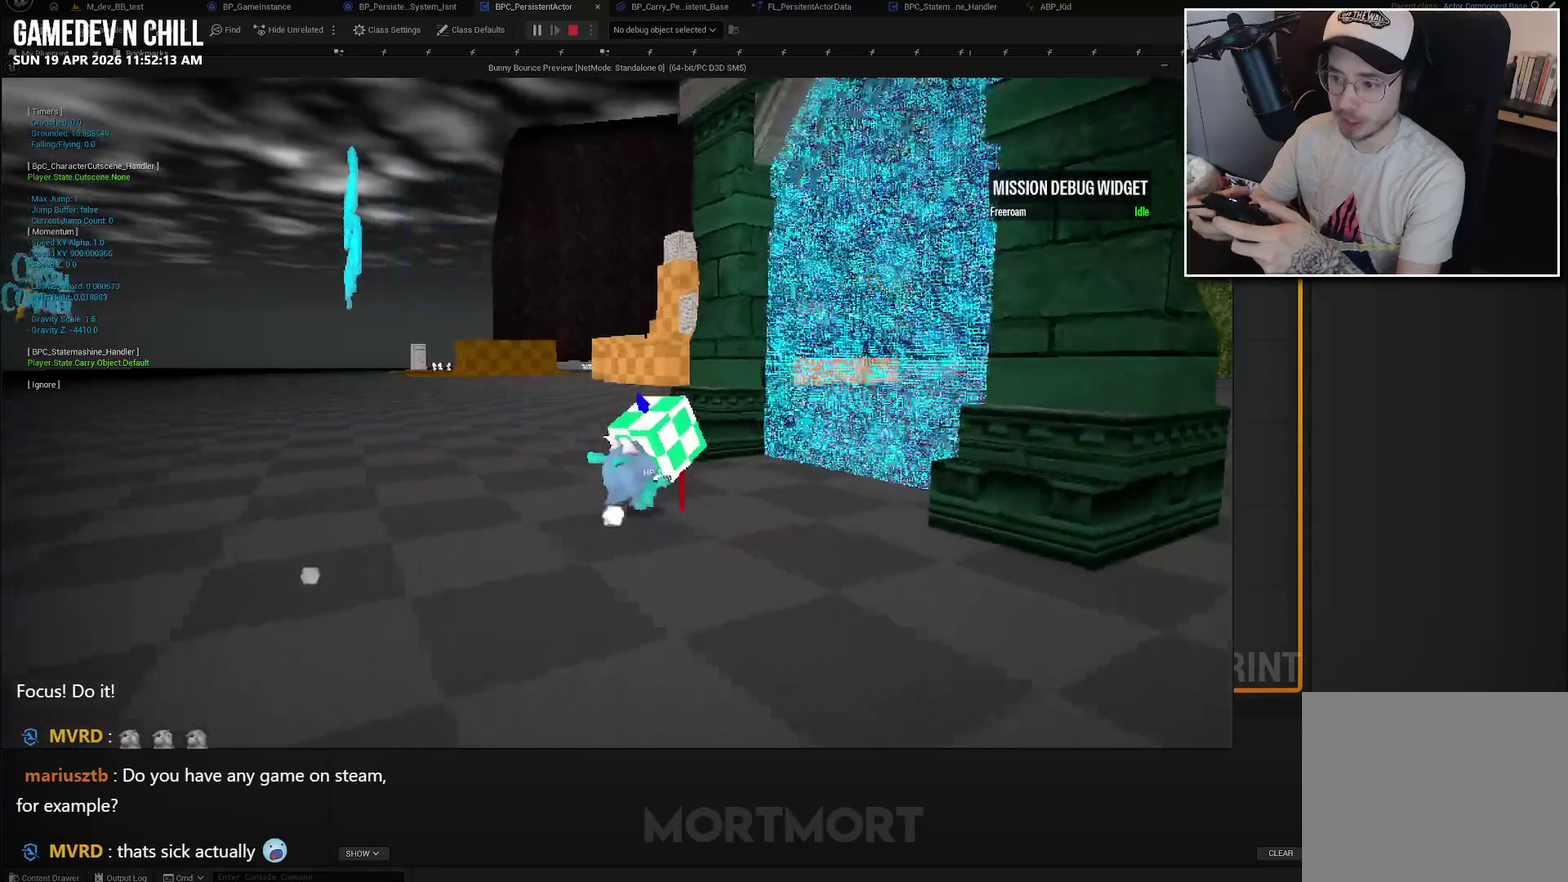
{"buttons": [], "left_stick": "up-right", "right_stick": "center", "events": []}
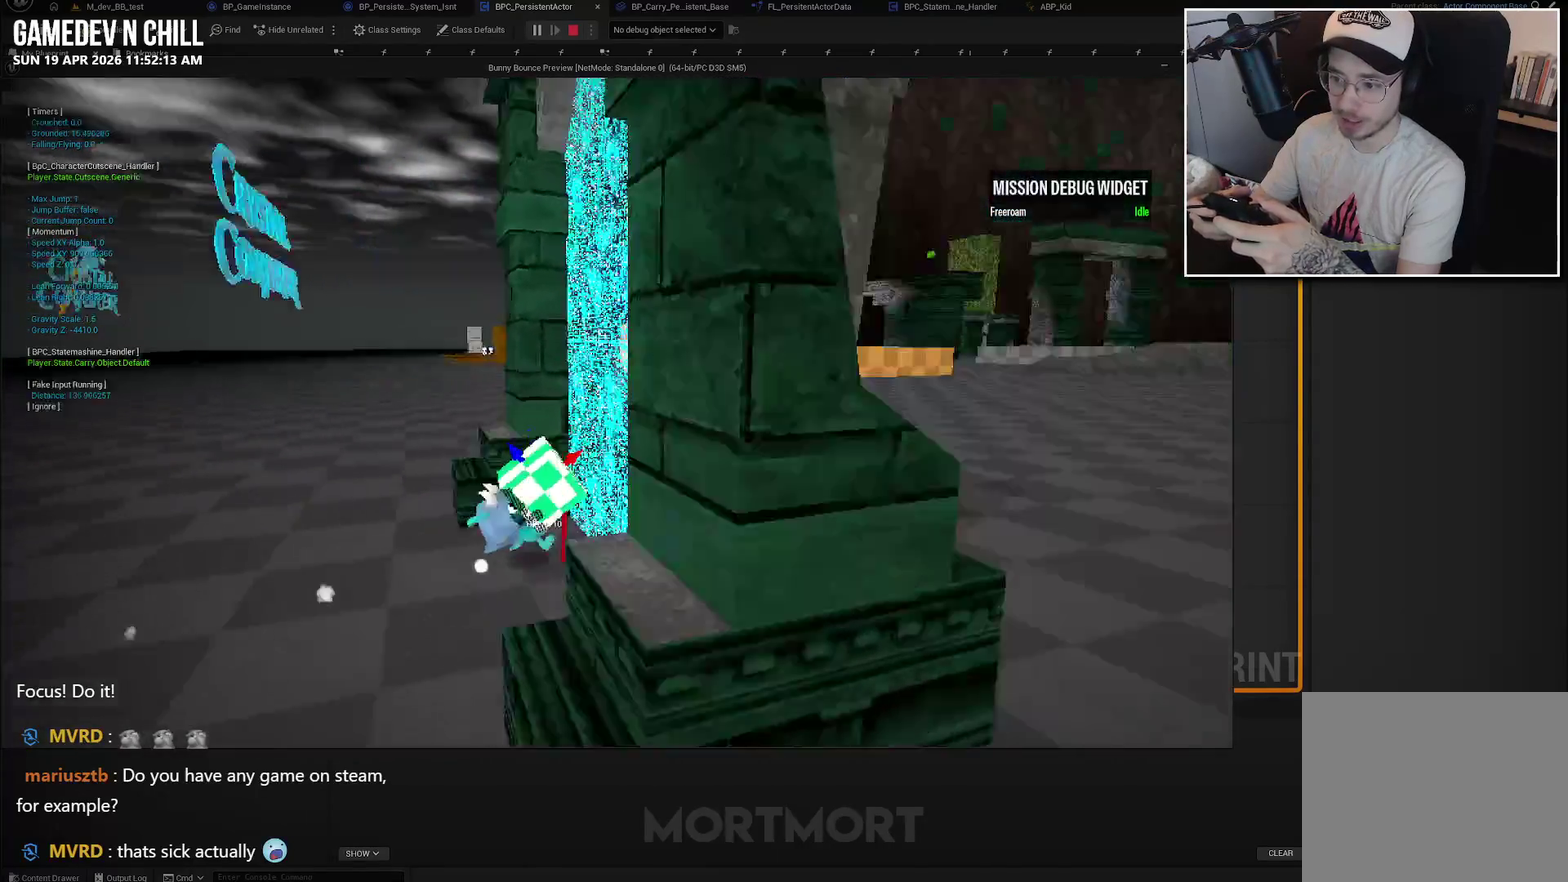
{"buttons": [], "left_stick": "center", "right_stick": "center", "events": [[267, "left_stick", "center"]]}
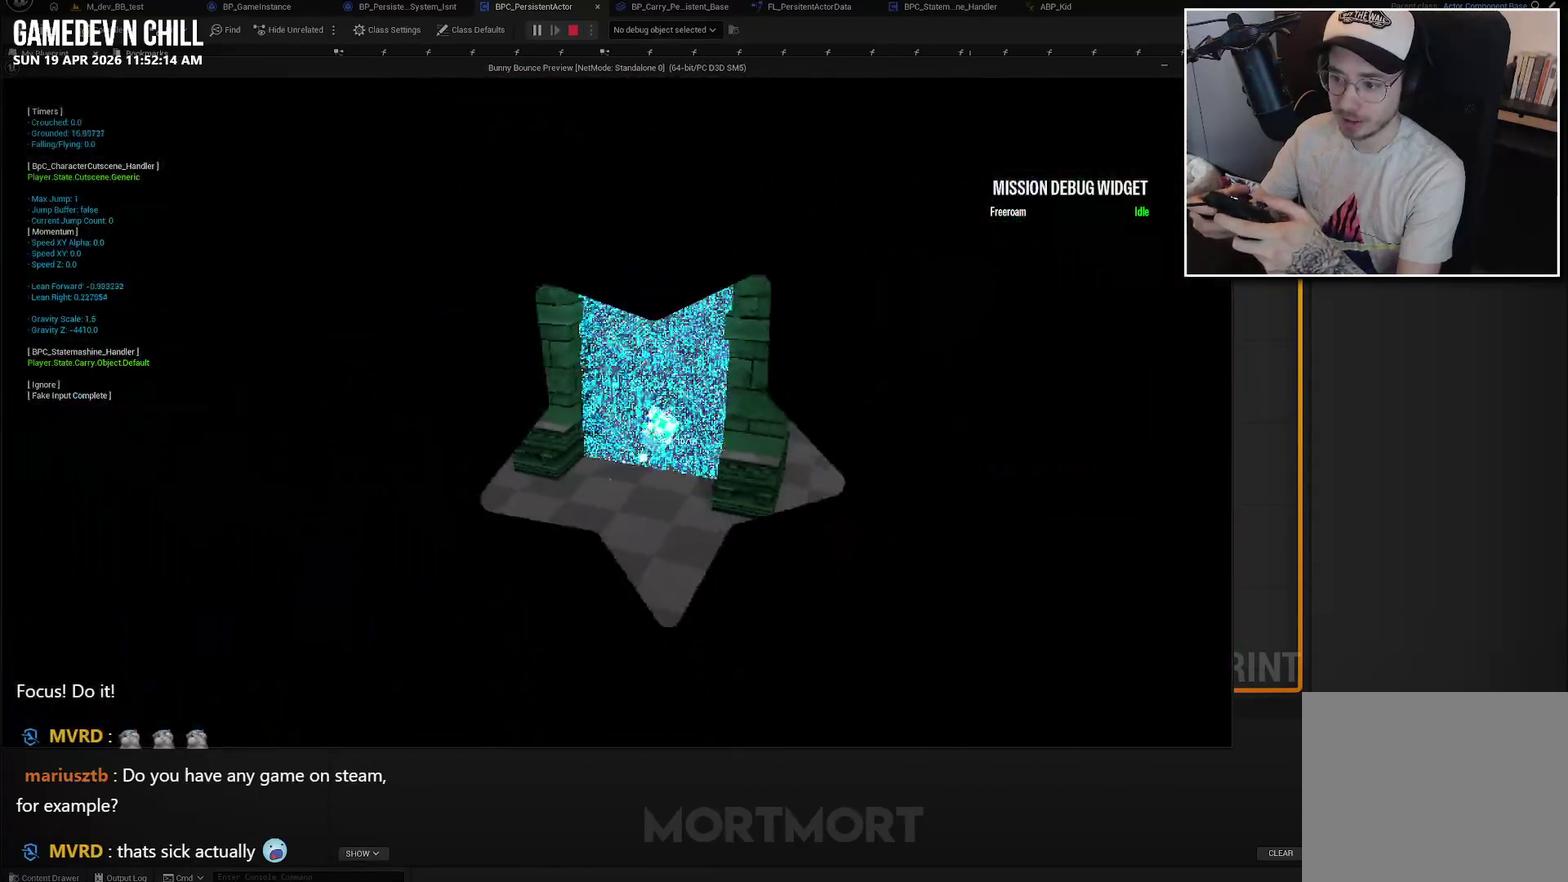
{"buttons": [], "left_stick": "center", "right_stick": "center", "events": []}